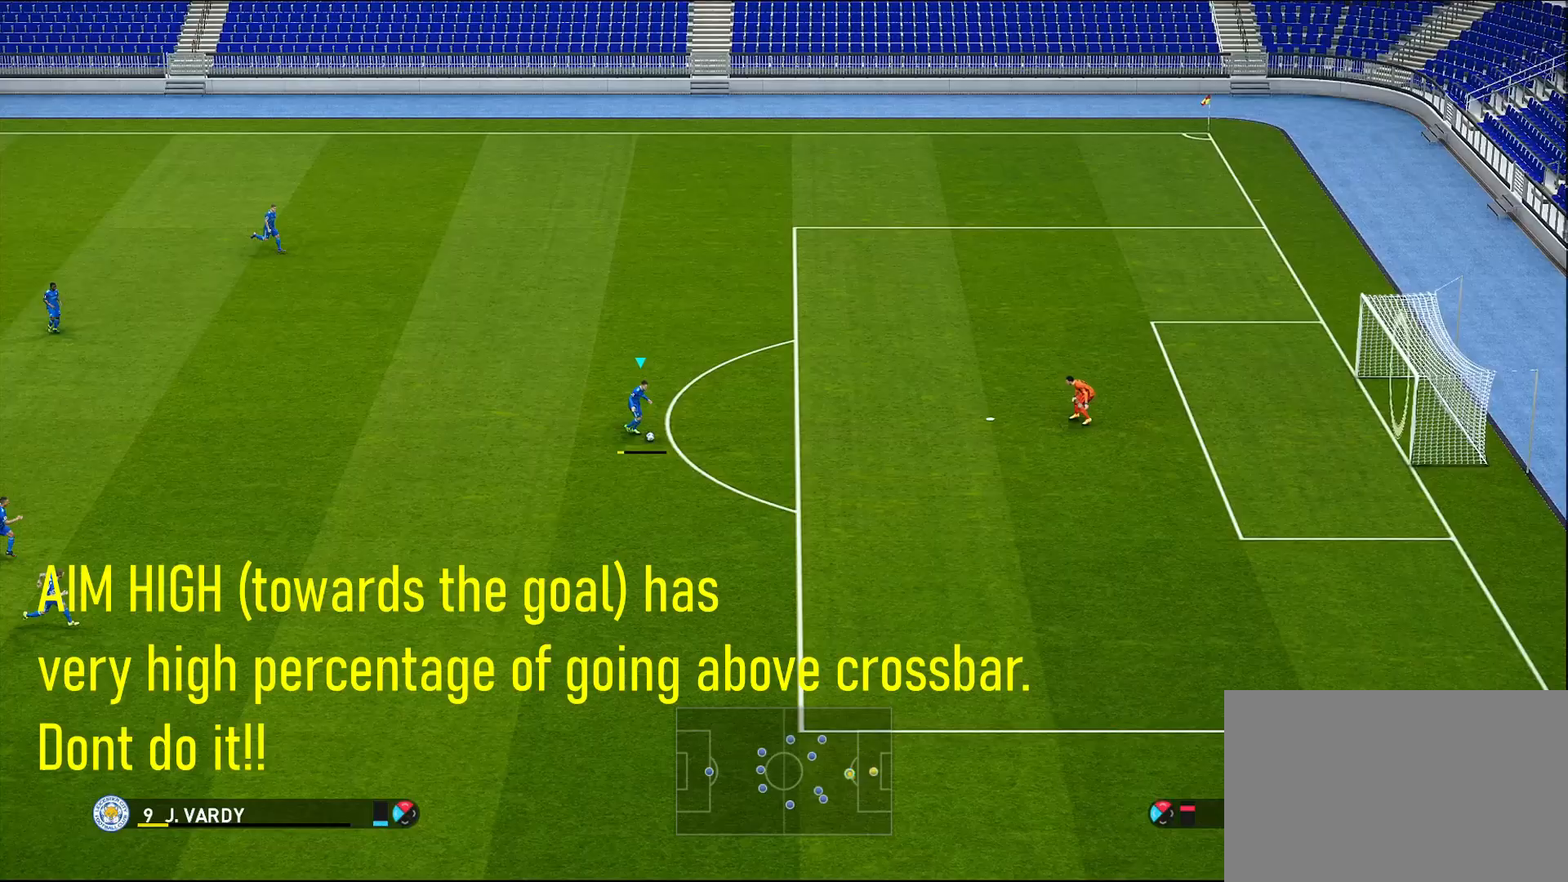
Gameplay with a controller (PlayStation layout); each line is a JSON object with the inputs held at the frame after it. "events" lists button and stick changes between this image and that frame as [ms after this image, input, new state], when the widget could be followed in between.
{"buttons": [], "left_stick": "down-right", "right_stick": "center", "events": [[50, "SQUARE", "up"]]}
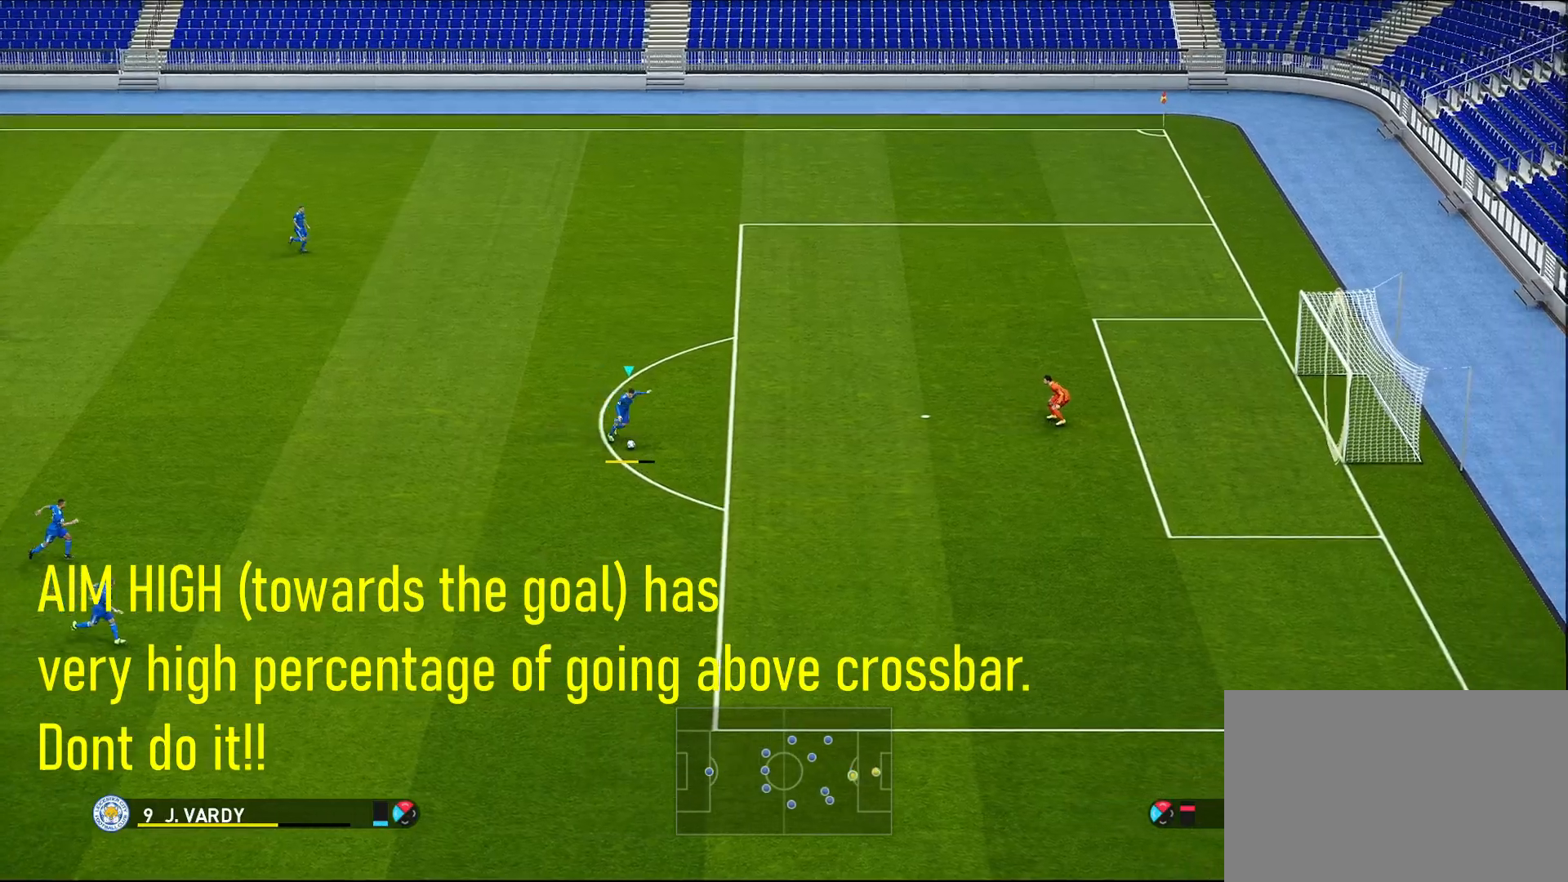
{"buttons": [], "left_stick": "down-right", "right_stick": "center", "events": []}
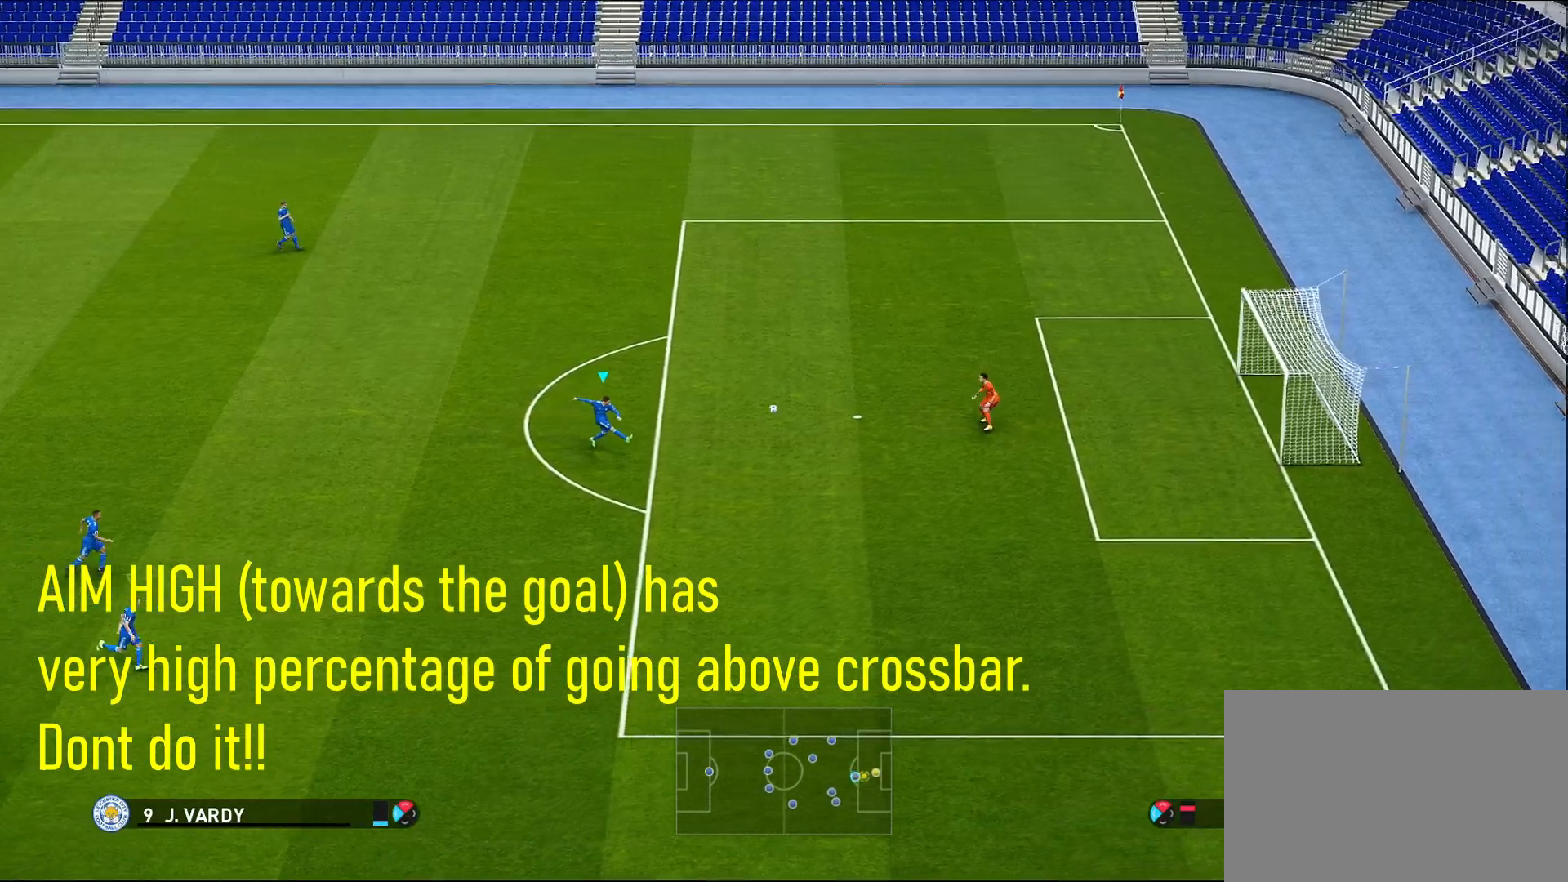
{"buttons": [], "left_stick": "down-right", "right_stick": "center", "events": []}
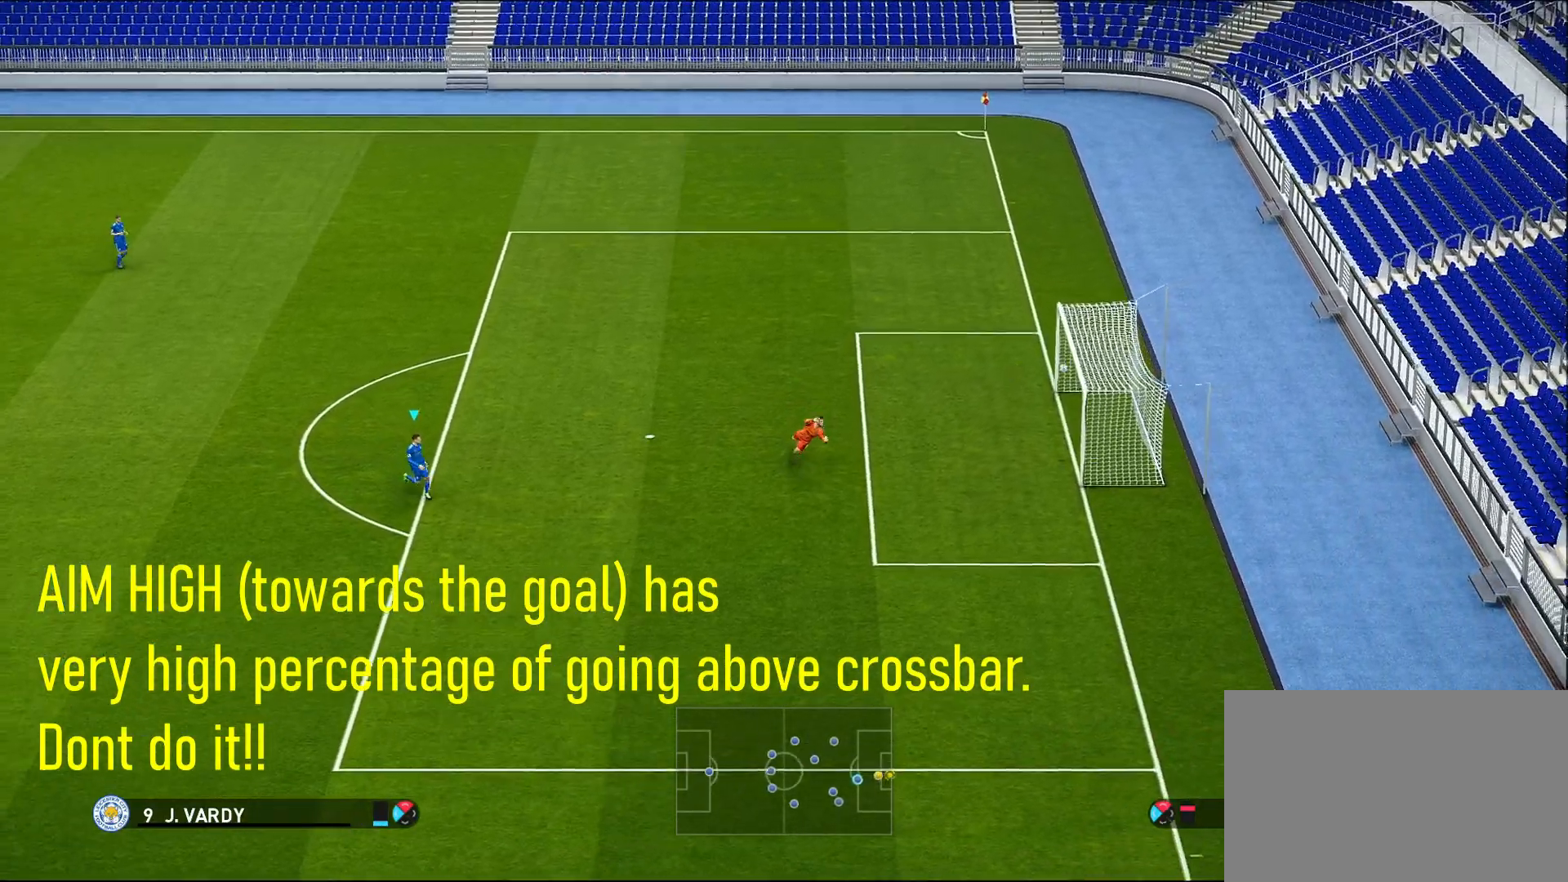
{"buttons": [], "left_stick": "down-right", "right_stick": "center", "events": []}
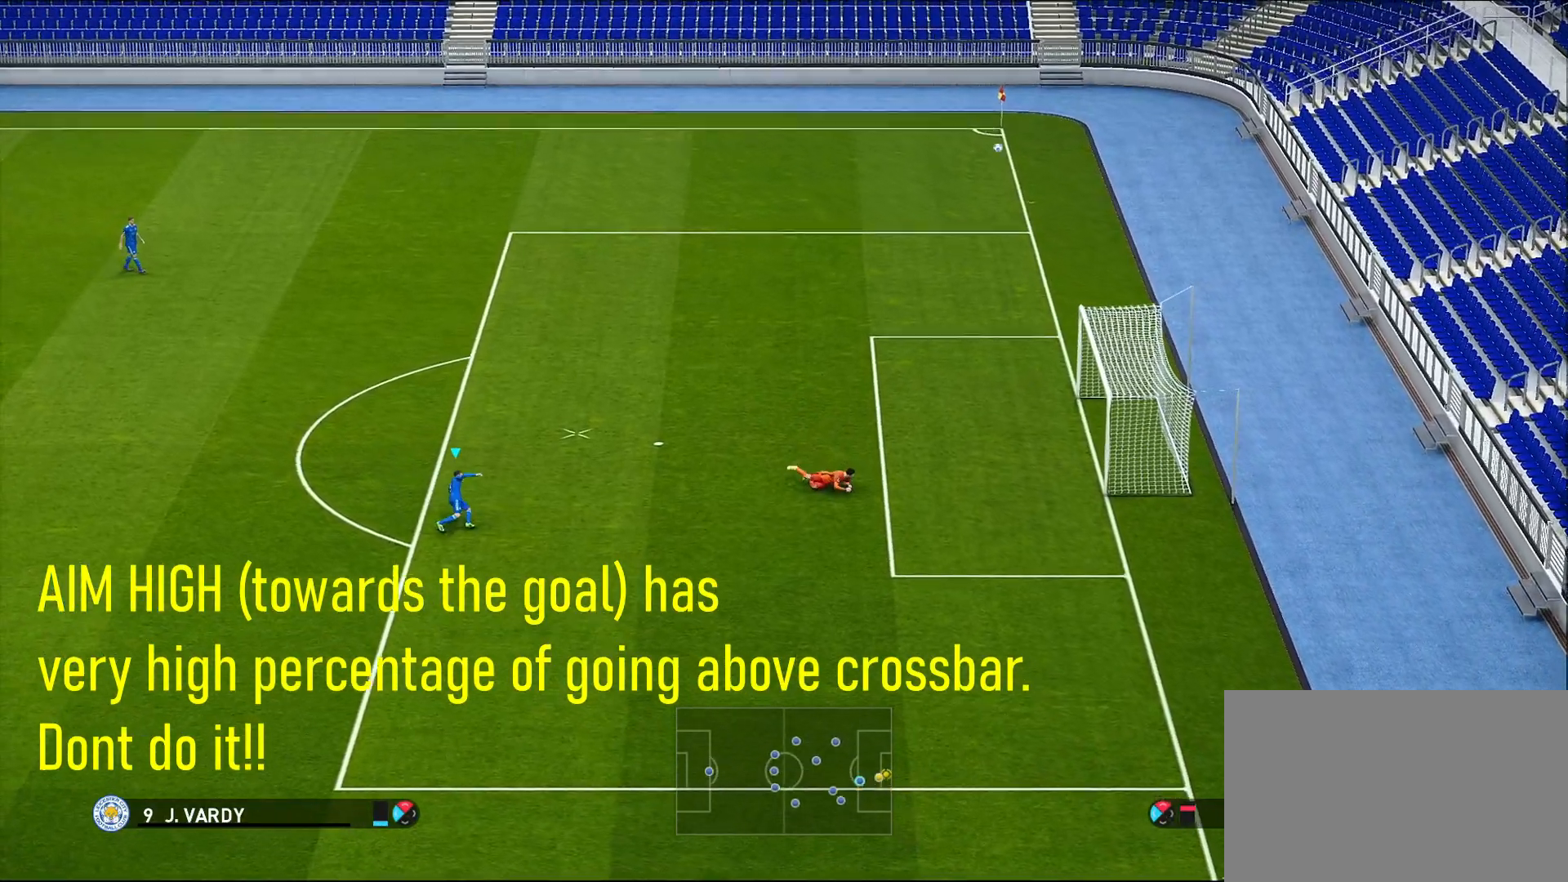
{"buttons": [], "left_stick": "up-right", "right_stick": "center", "events": [[217, "left_stick", "up-right"]]}
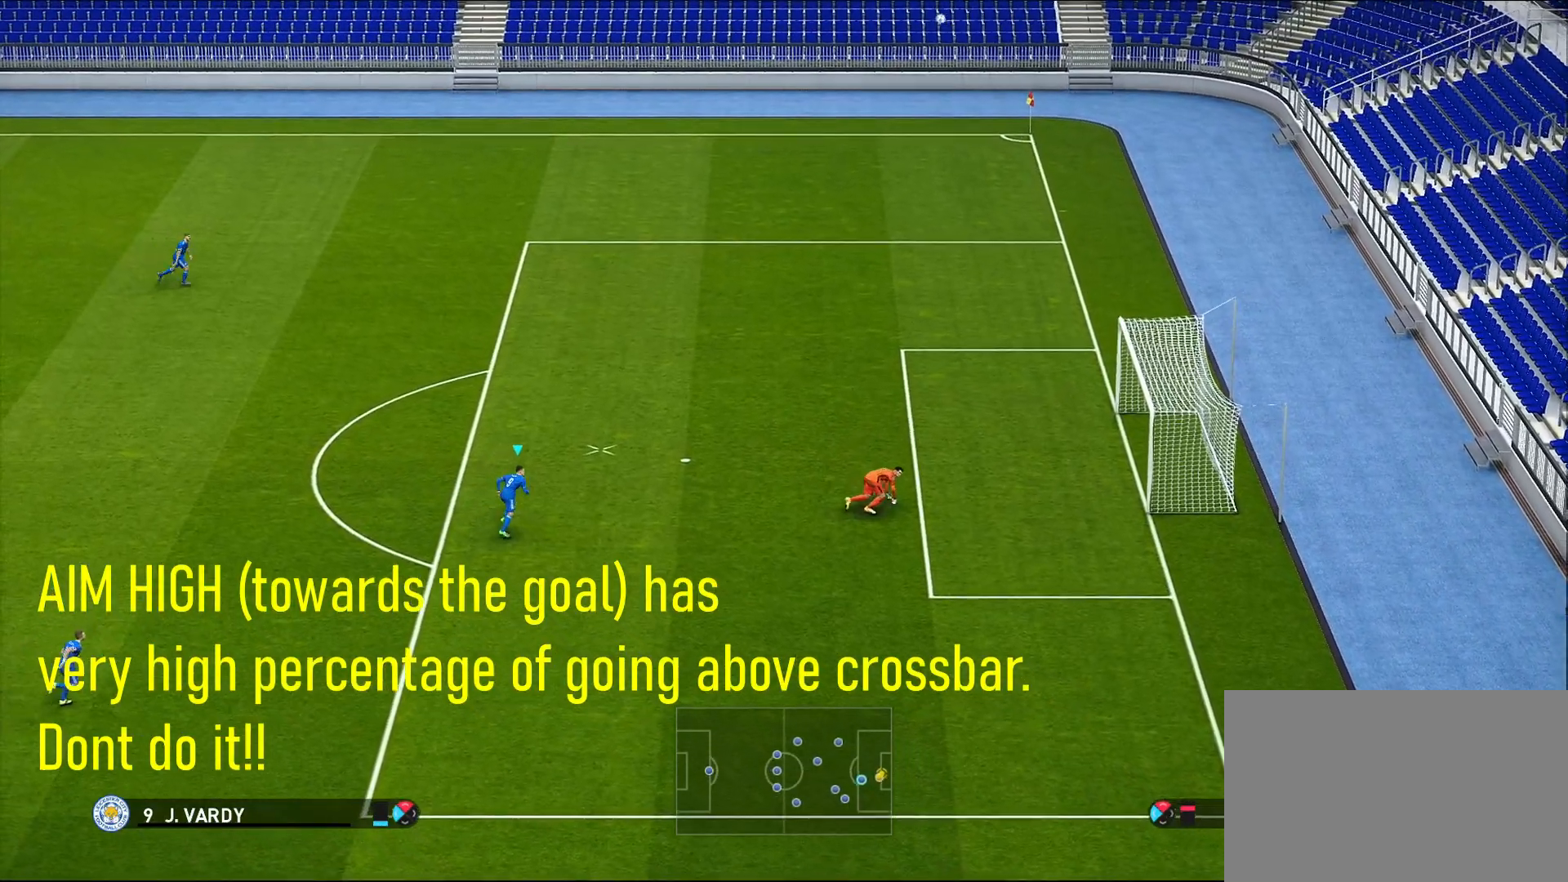
{"buttons": [], "left_stick": "up-right", "right_stick": "center", "events": []}
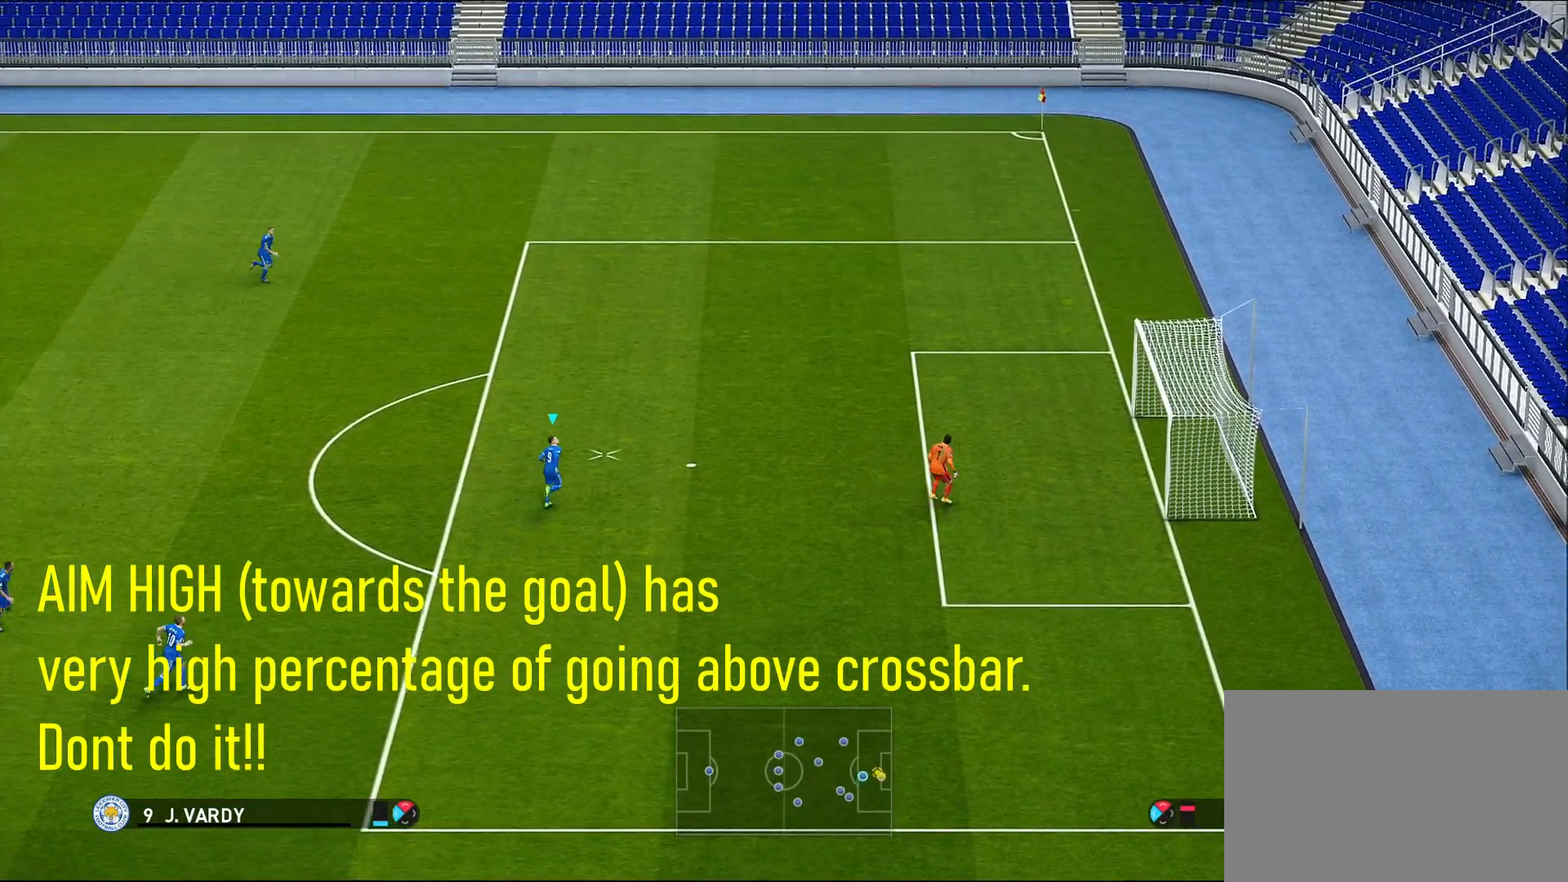
{"buttons": [], "left_stick": "center", "right_stick": "center", "events": [[167, "left_stick", "center"]]}
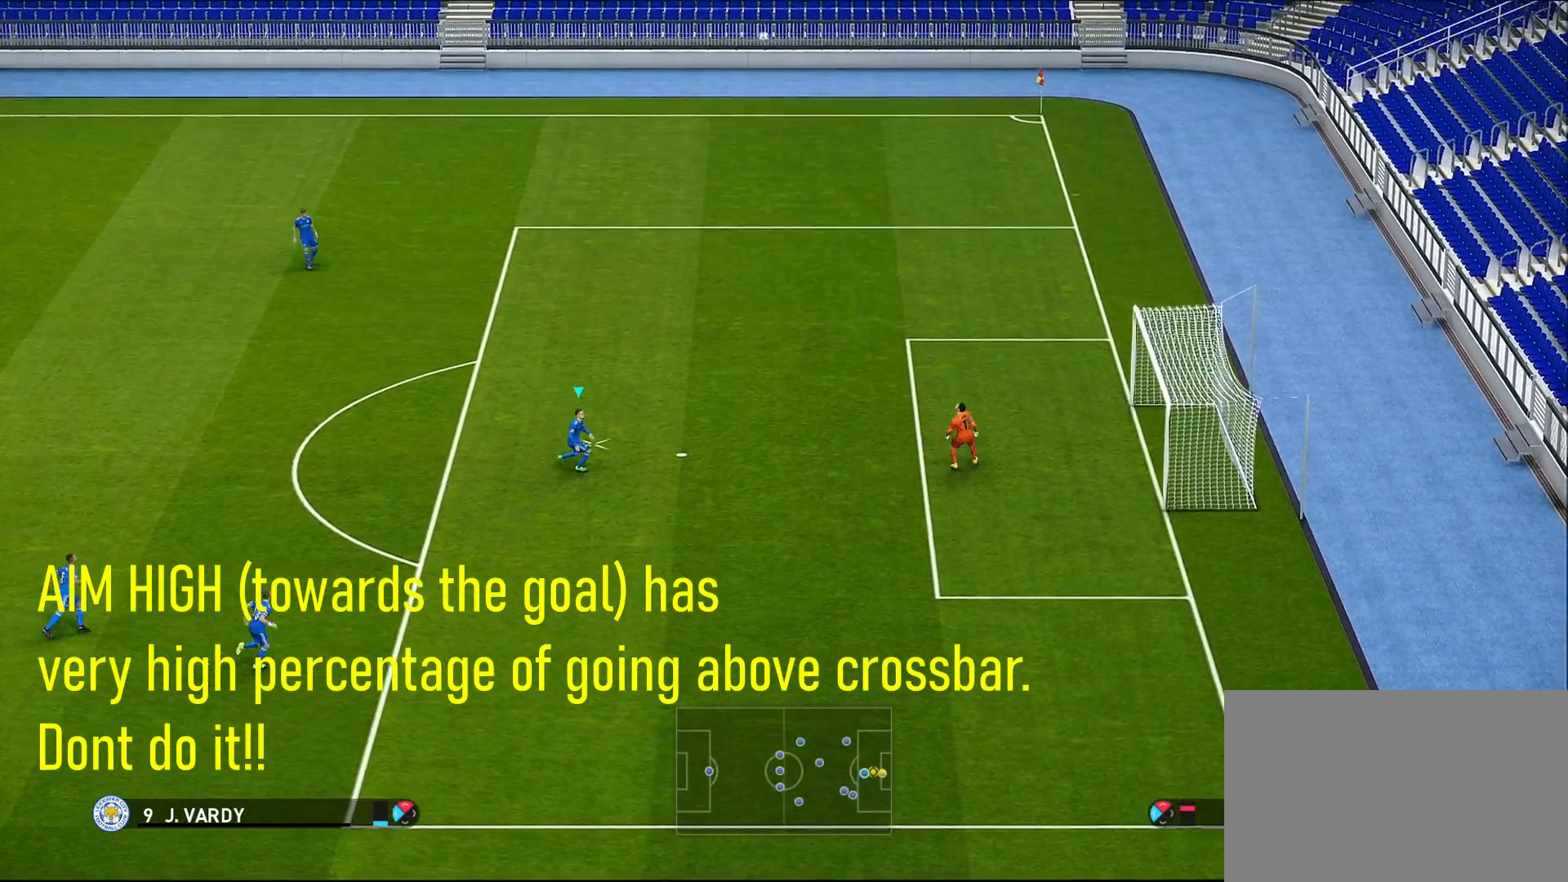
{"buttons": [], "left_stick": "center", "right_stick": "center", "events": []}
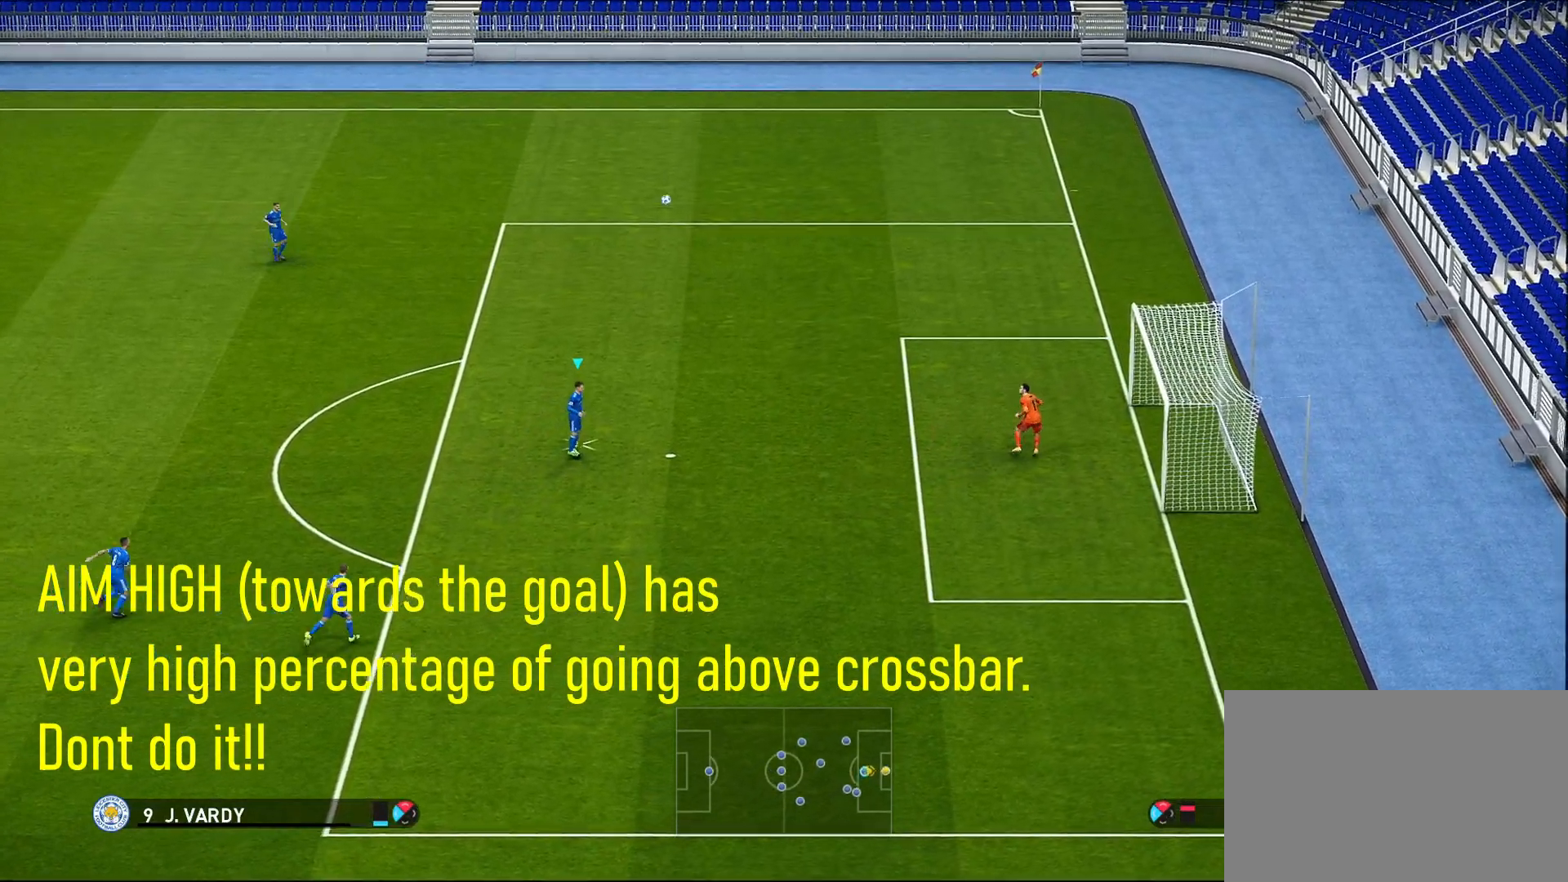
{"buttons": [], "left_stick": "center", "right_stick": "center", "events": []}
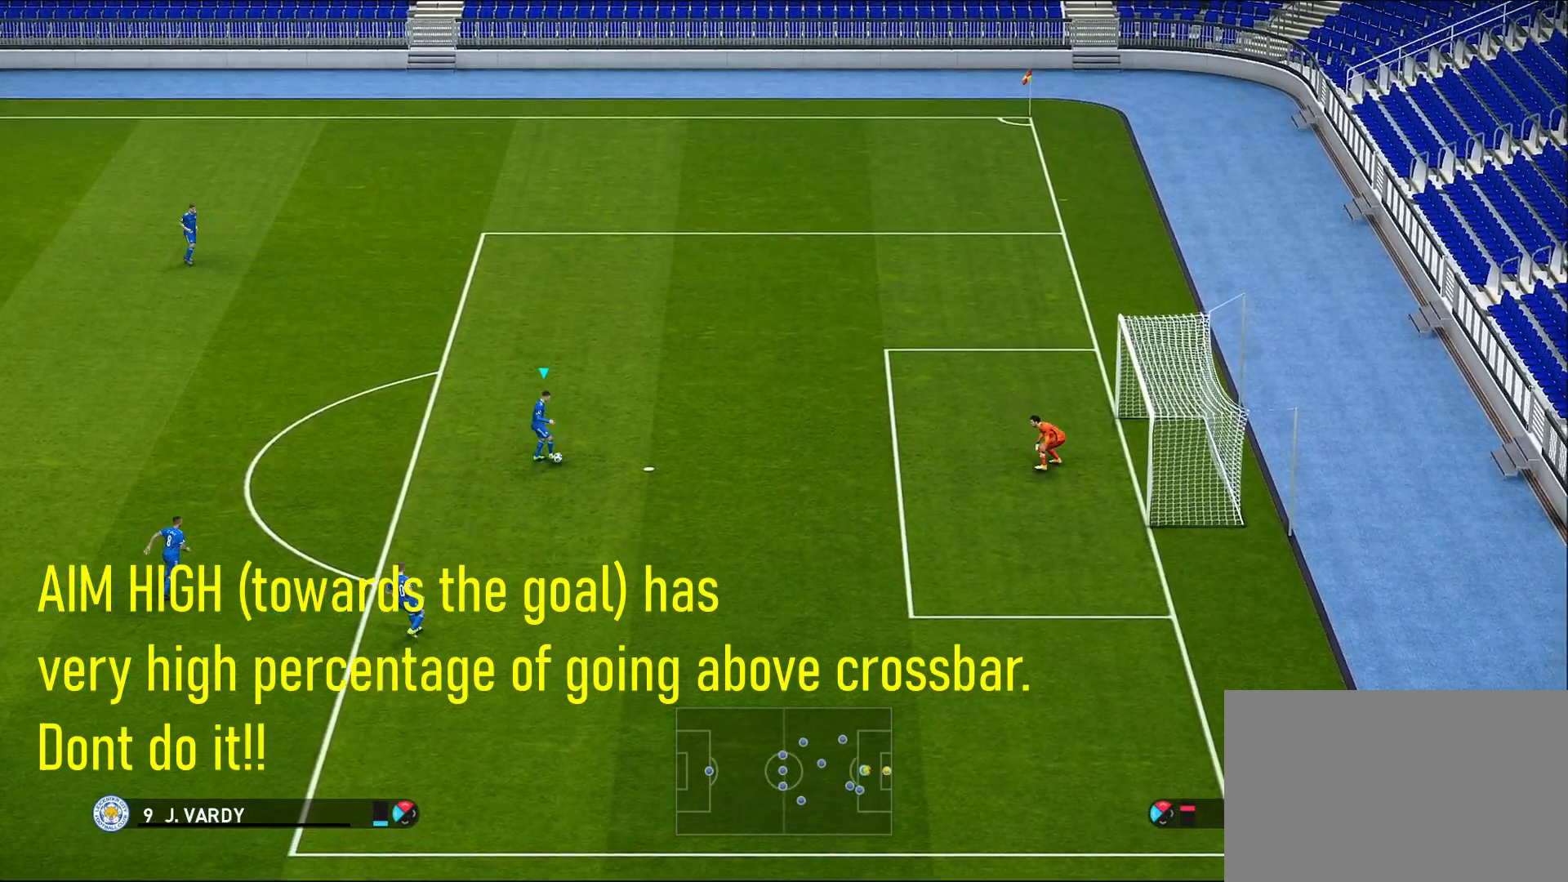
{"buttons": [], "left_stick": "down-right", "right_stick": "center", "events": [[133, "left_stick", "down-right"]]}
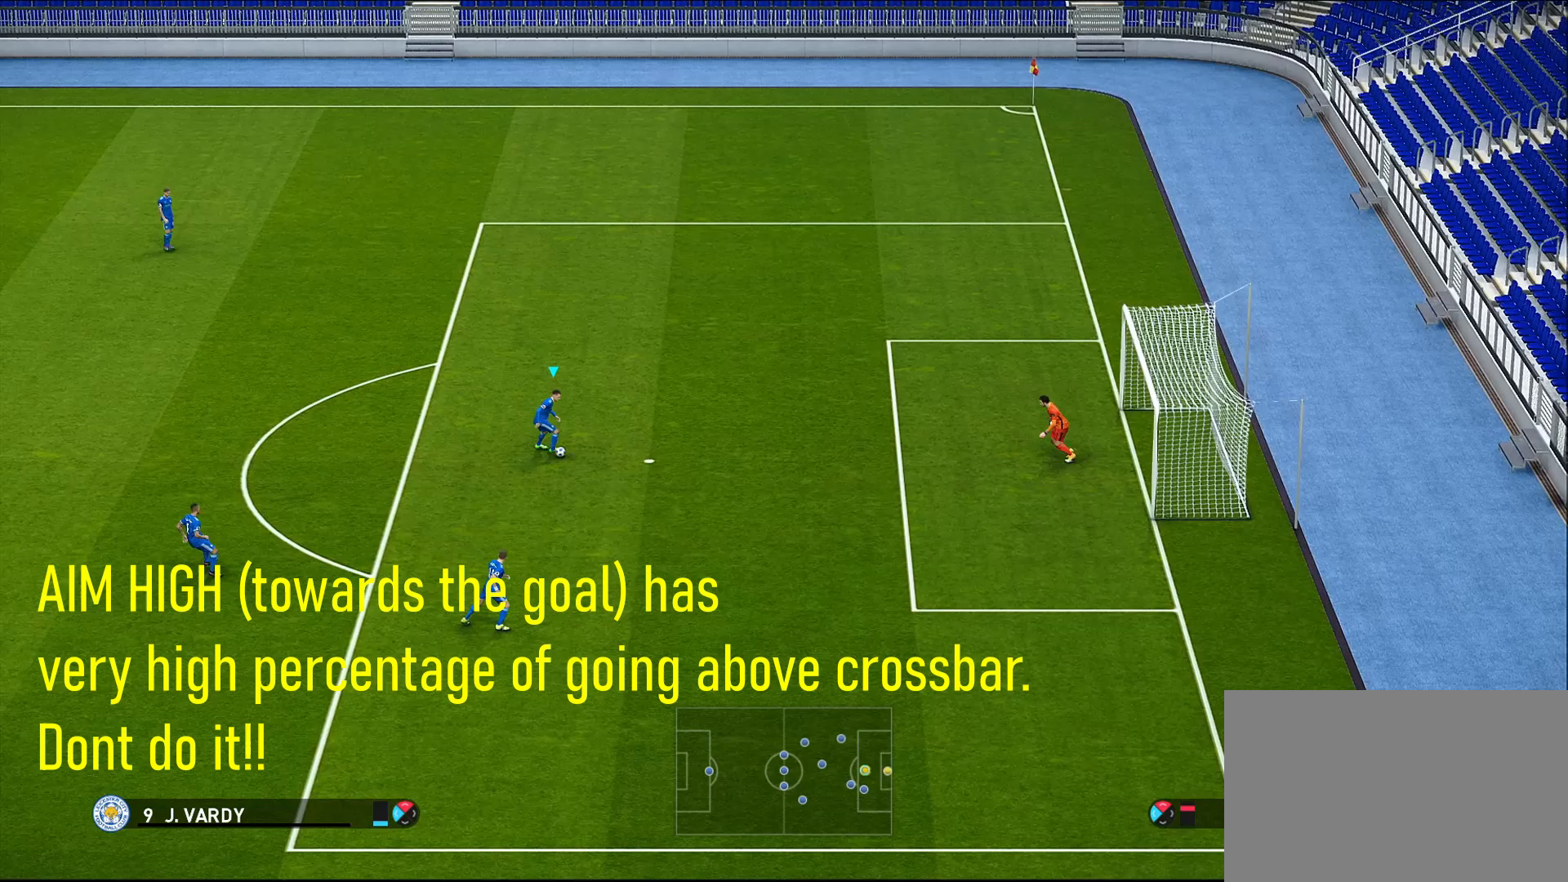
{"buttons": [], "left_stick": "down-right", "right_stick": "center", "events": [[83, "SQUARE", "down"], [233, "SQUARE", "up"]]}
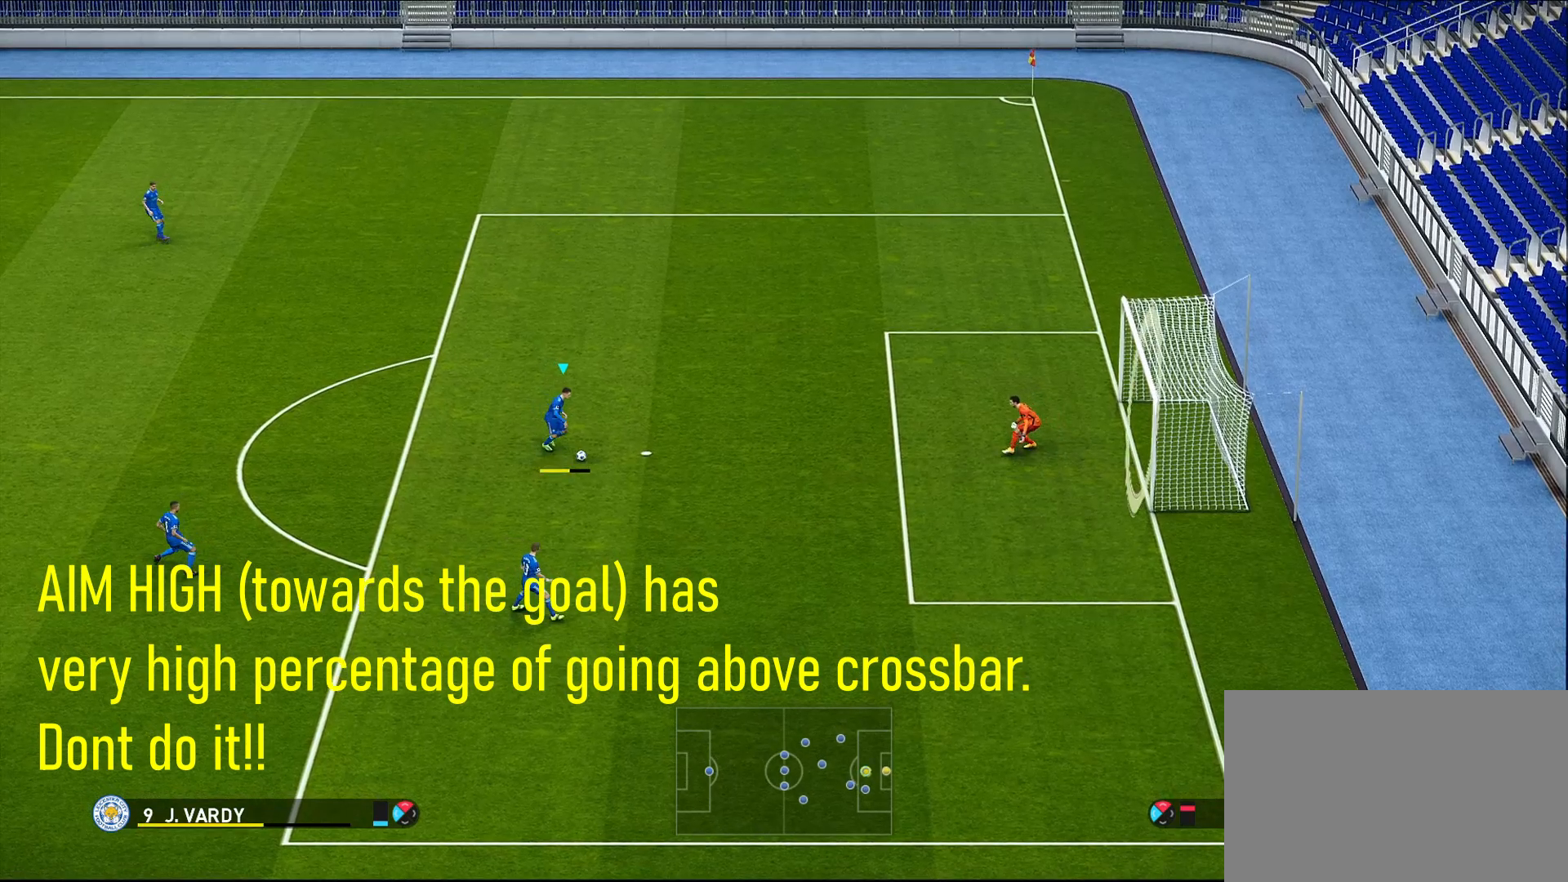
{"buttons": [], "left_stick": "down-right", "right_stick": "center", "events": []}
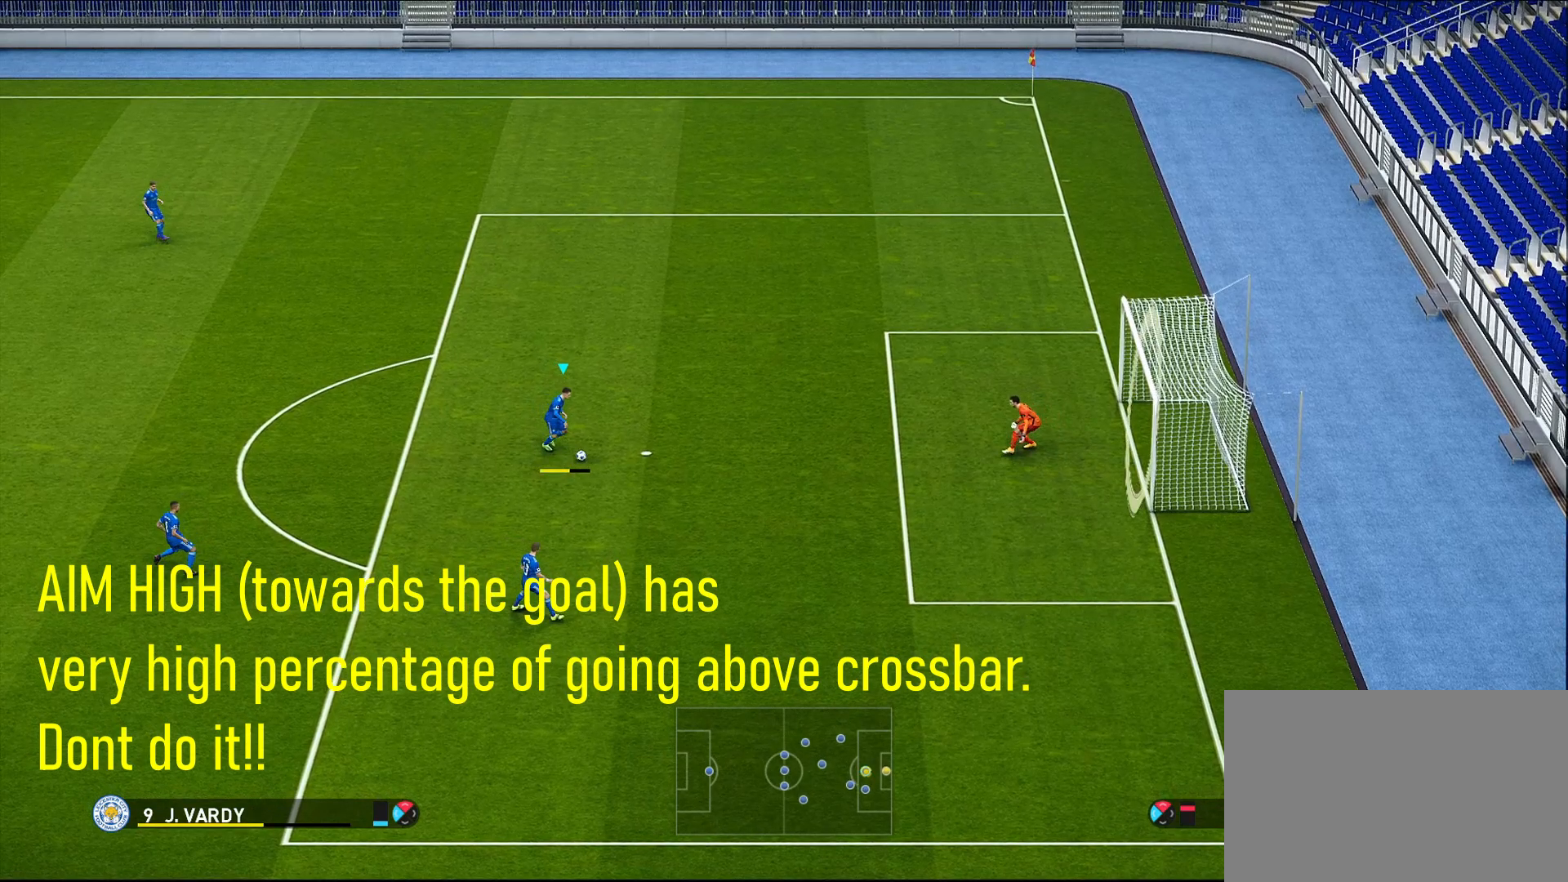
{"buttons": [], "left_stick": "down-right", "right_stick": "center", "events": []}
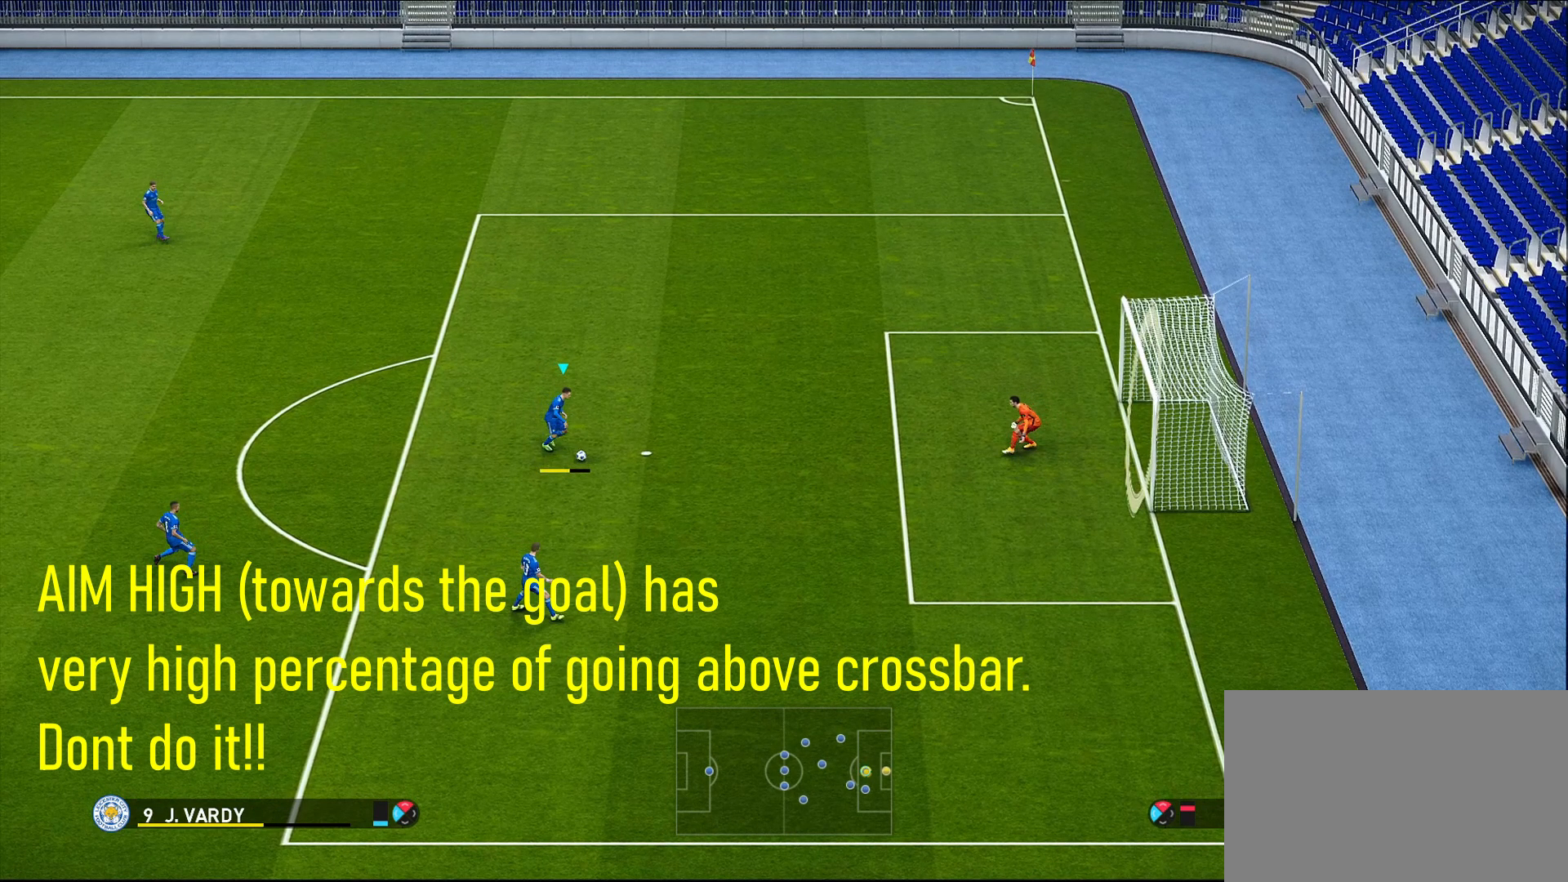
{"buttons": [], "left_stick": "down-right", "right_stick": "center", "events": []}
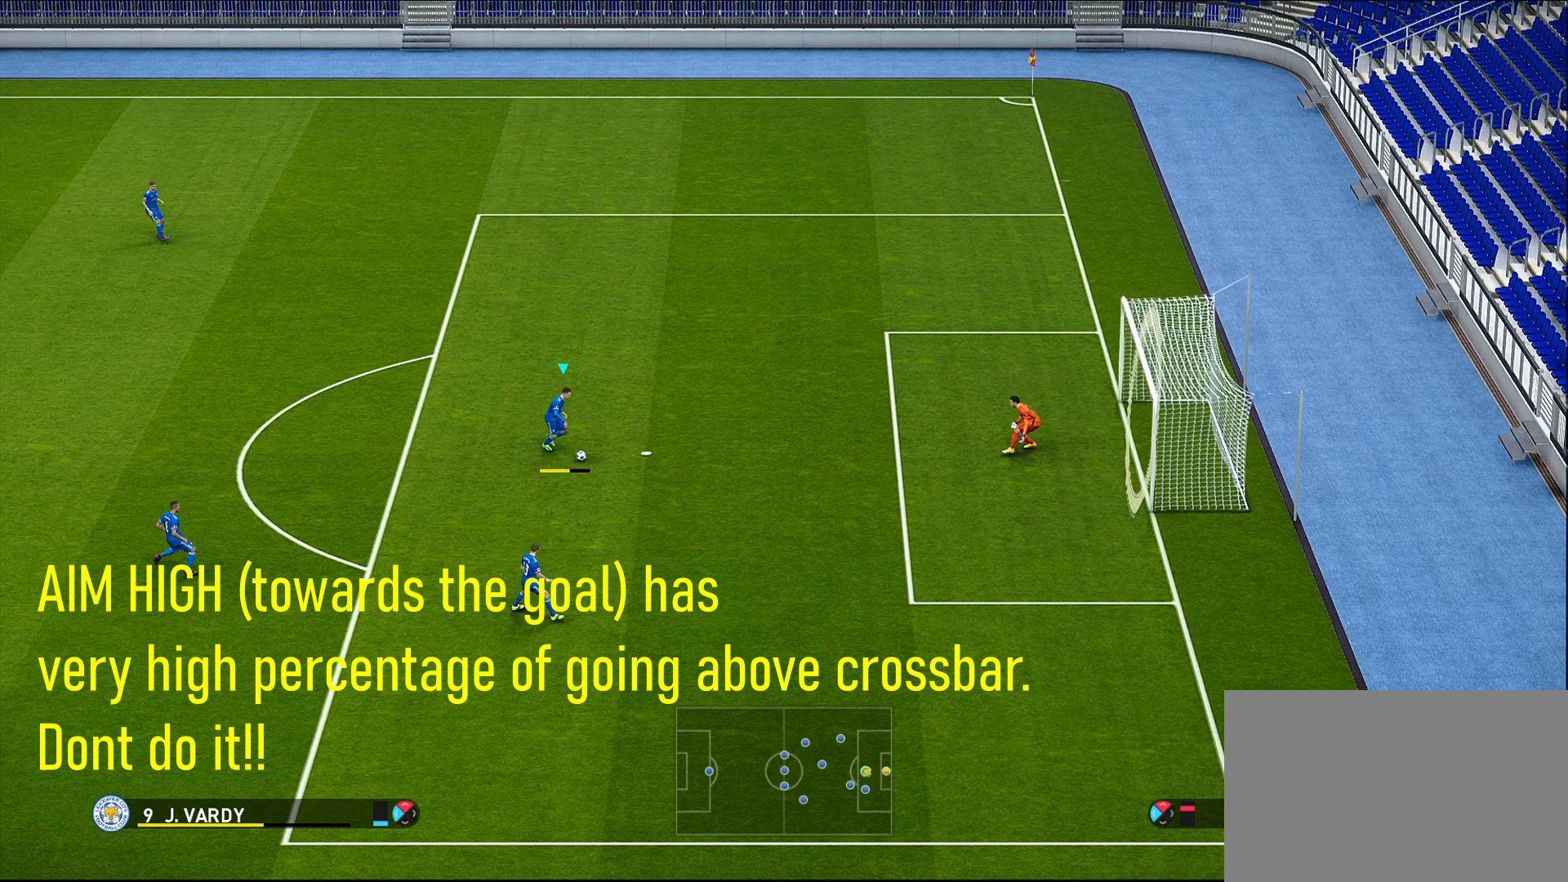
{"buttons": [], "left_stick": "down-right", "right_stick": "center", "events": []}
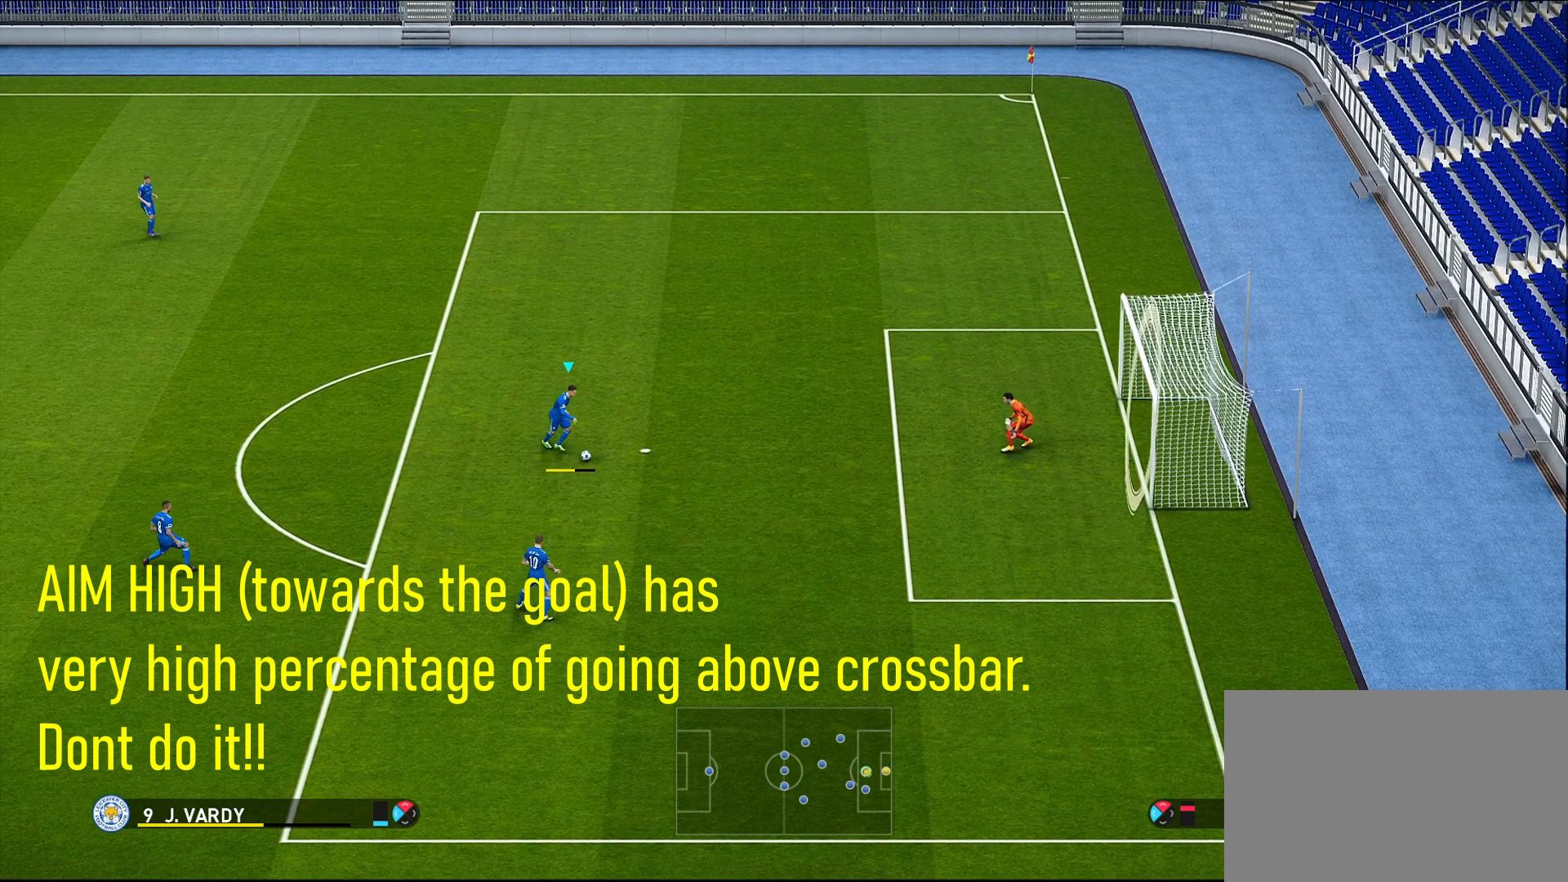
{"buttons": [], "left_stick": "down-right", "right_stick": "center", "events": []}
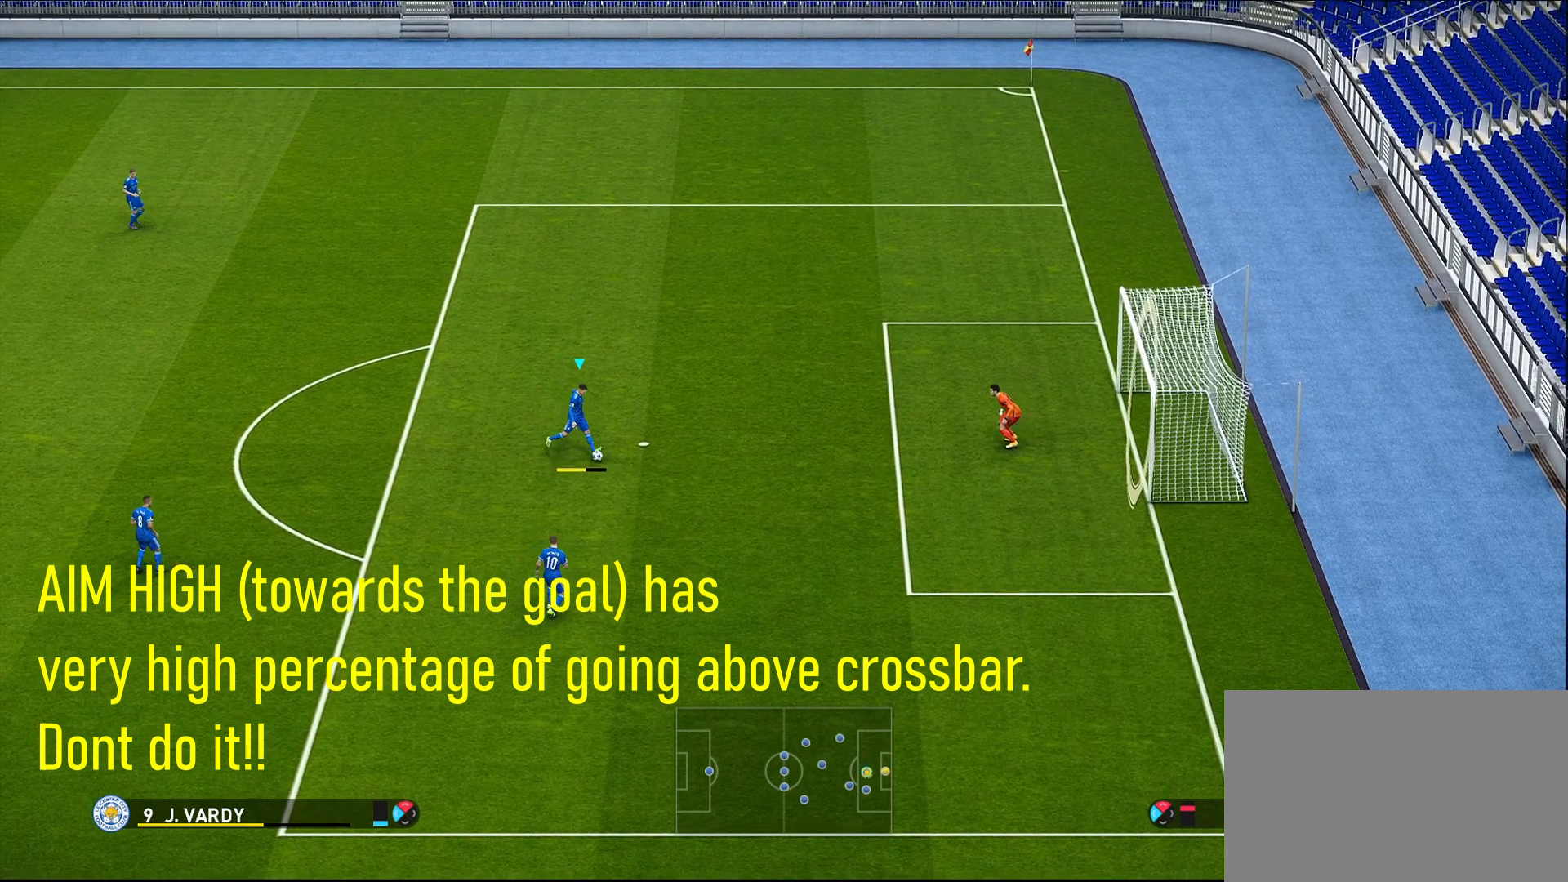
{"buttons": [], "left_stick": "down-right", "right_stick": "center", "events": []}
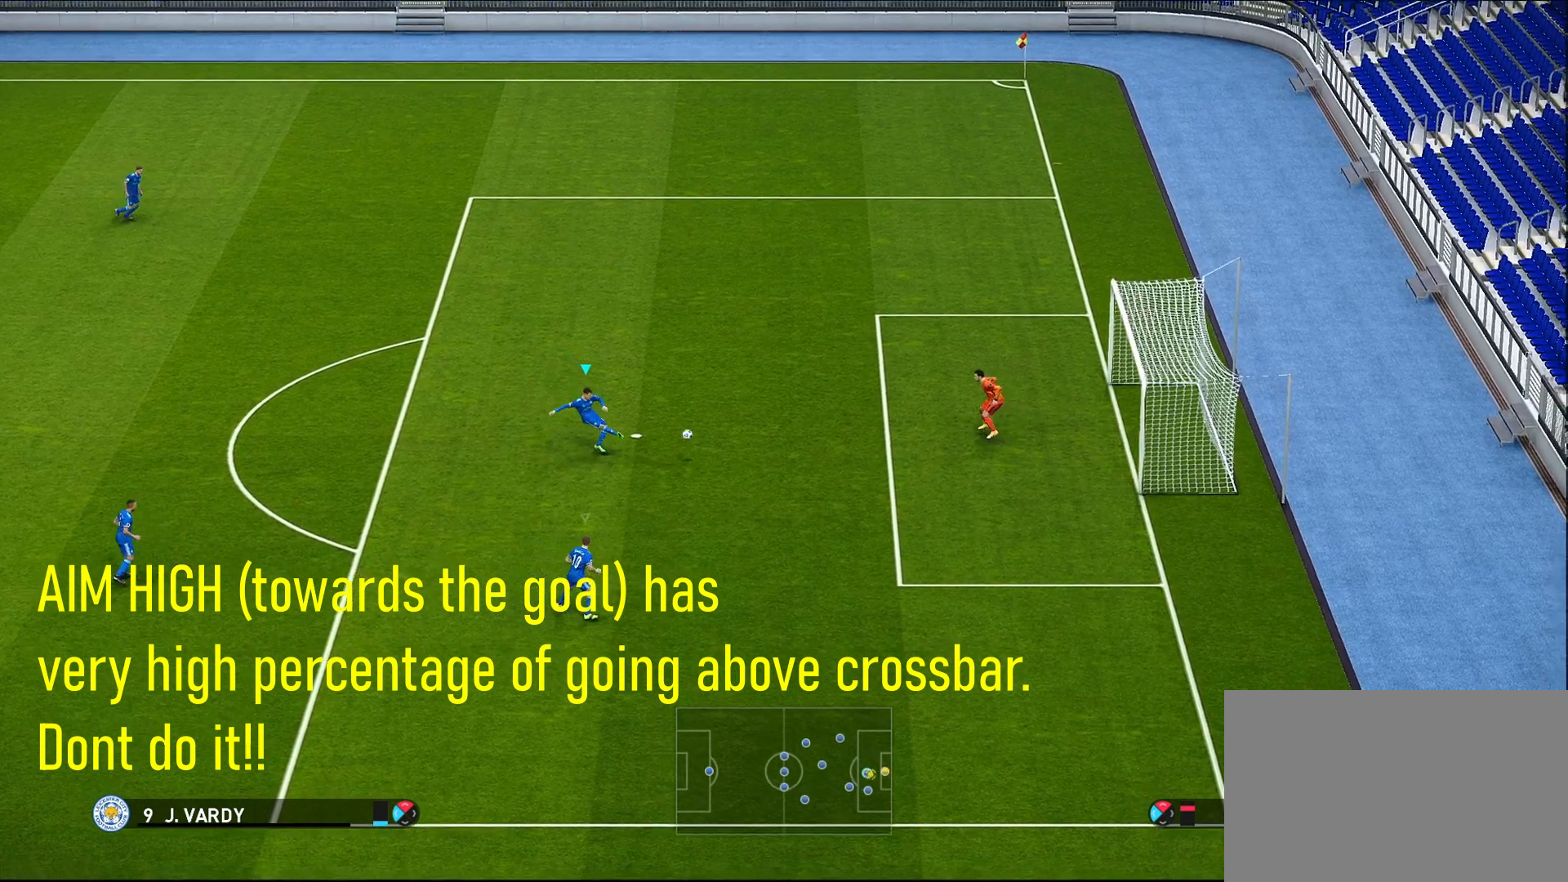
{"buttons": [], "left_stick": "down-right", "right_stick": "center", "events": []}
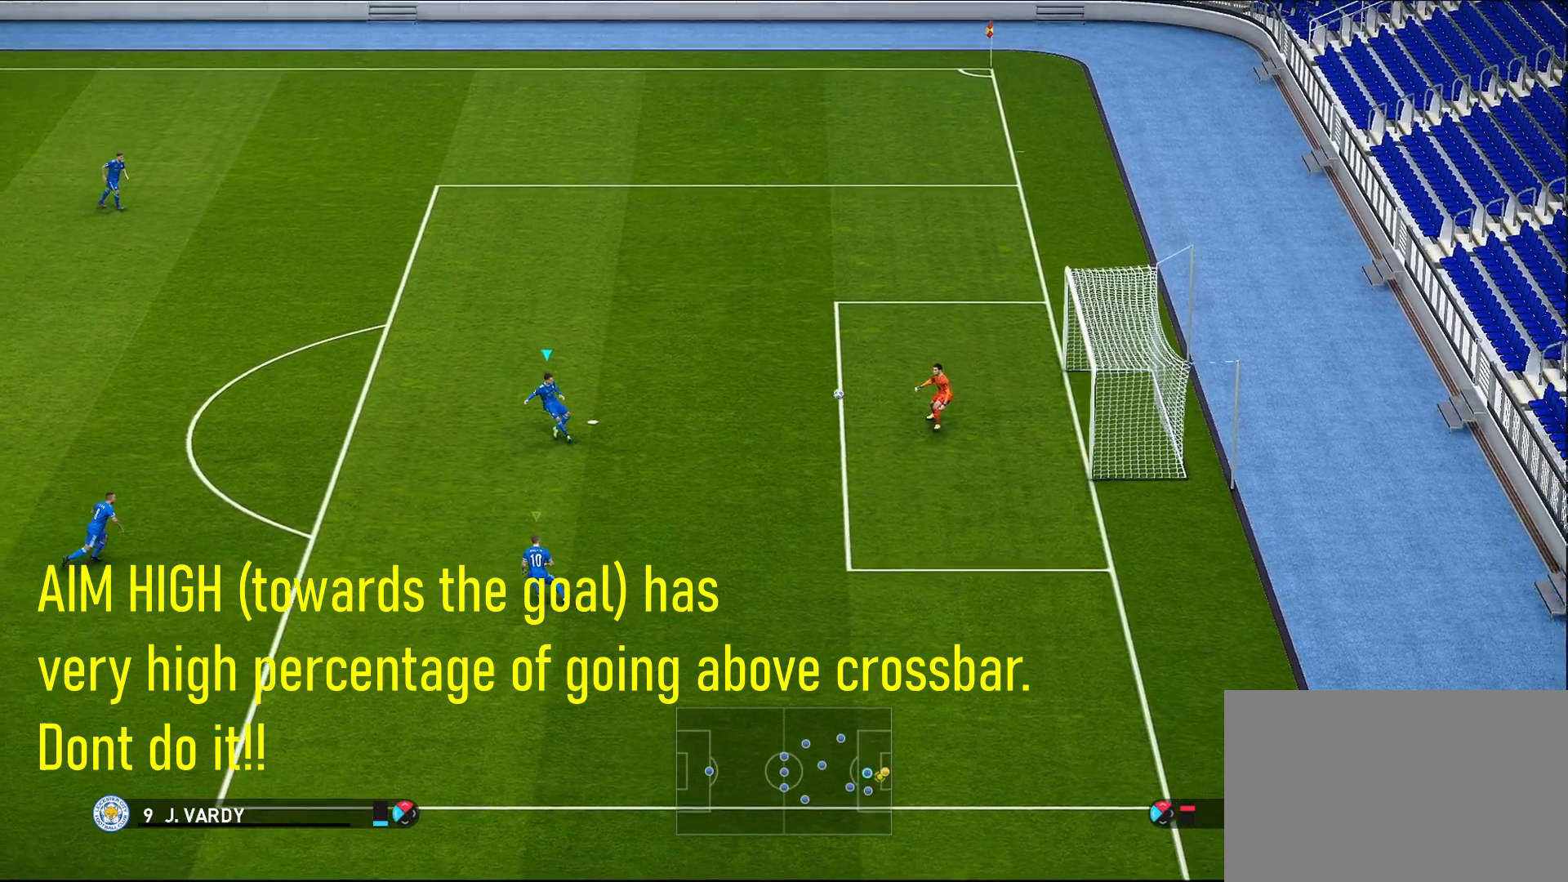
{"buttons": [], "left_stick": "down-right", "right_stick": "center", "events": []}
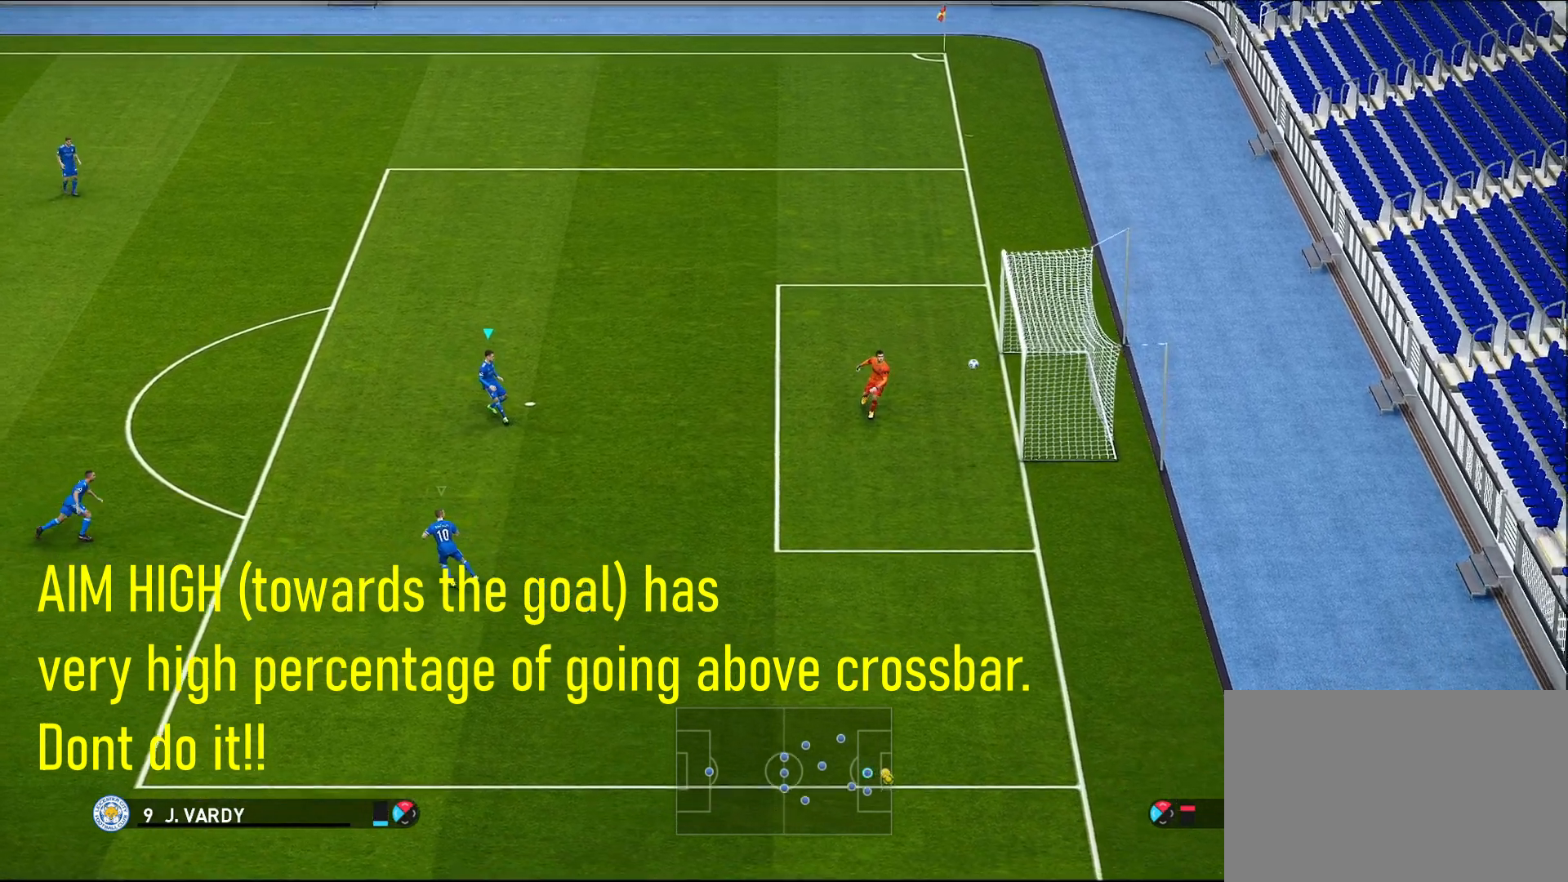
{"buttons": [], "left_stick": "down-right", "right_stick": "center", "events": []}
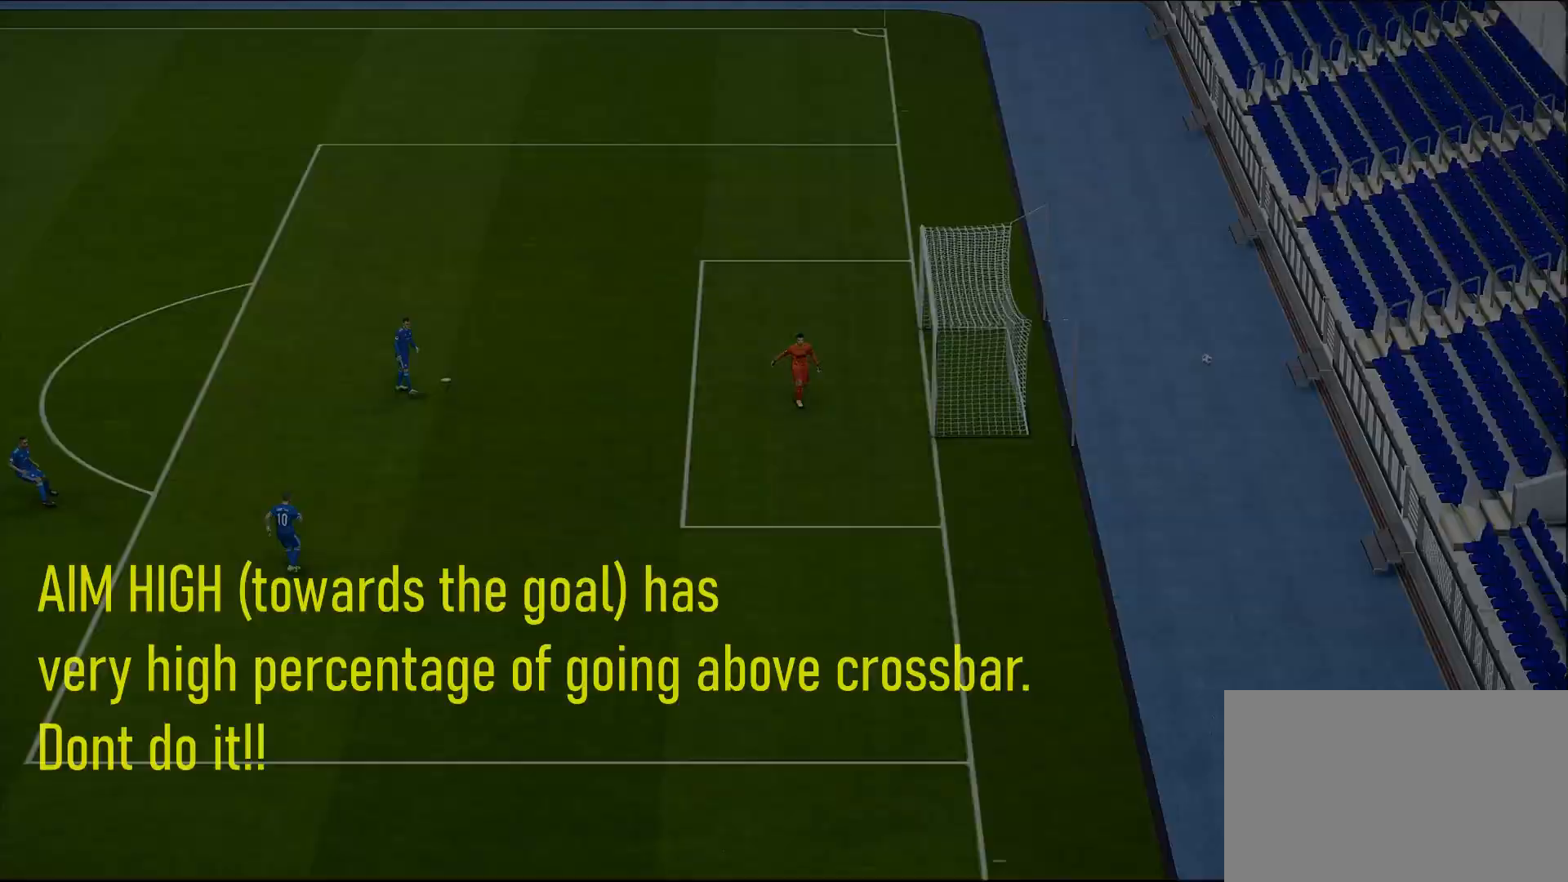
{"buttons": ["R1"], "left_stick": "up-right", "right_stick": "center", "events": [[150, "R1", "down"], [150, "left_stick", "up-right"]]}
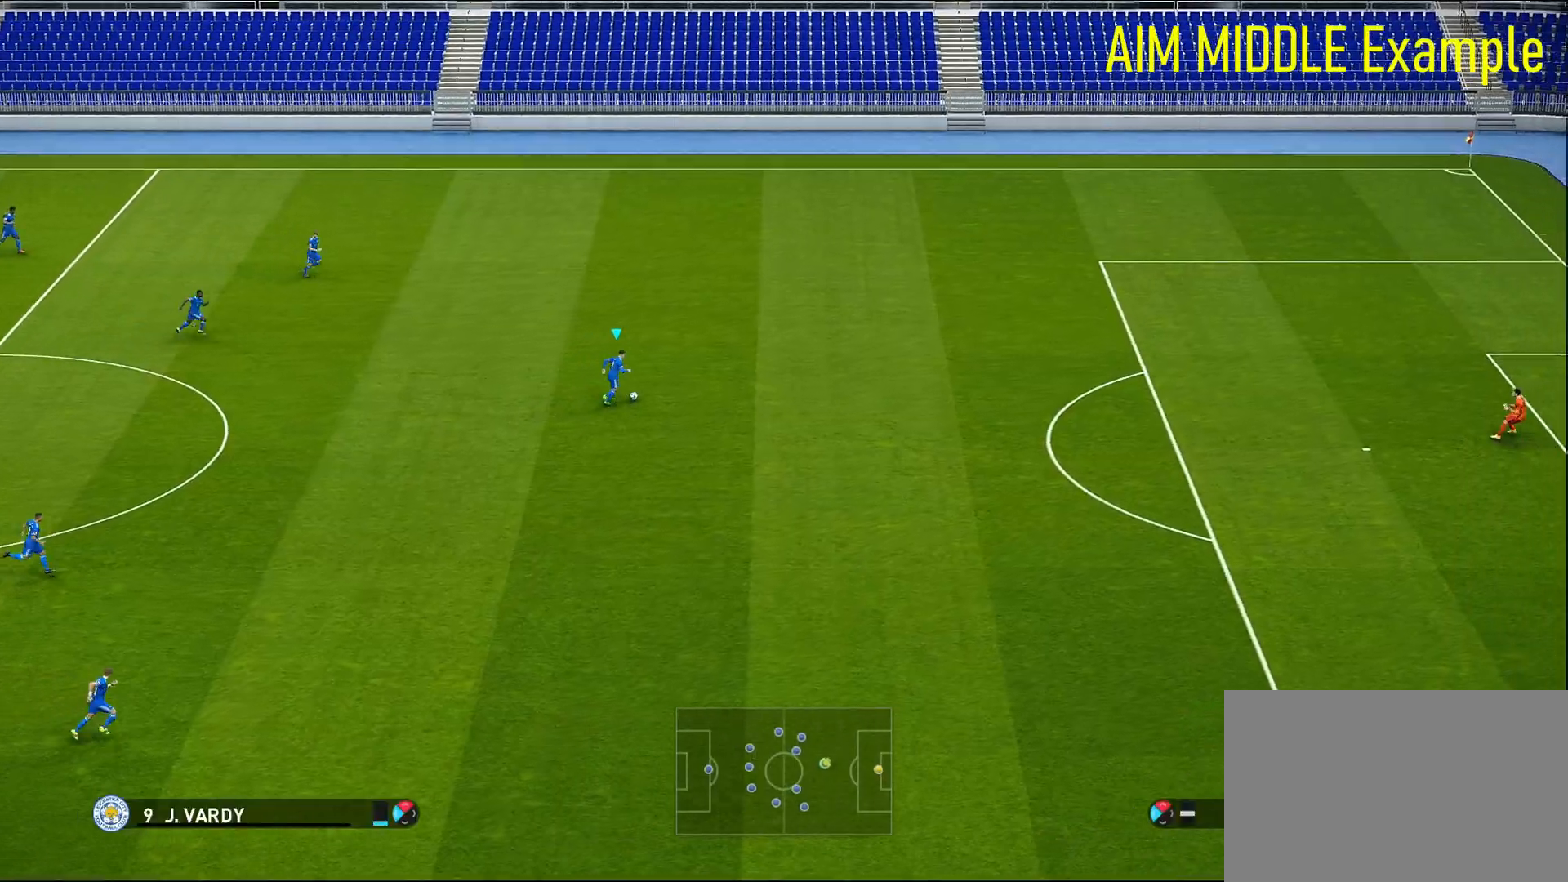
{"buttons": [], "left_stick": "up-right", "right_stick": "center", "events": [[500, "R1", "up"]]}
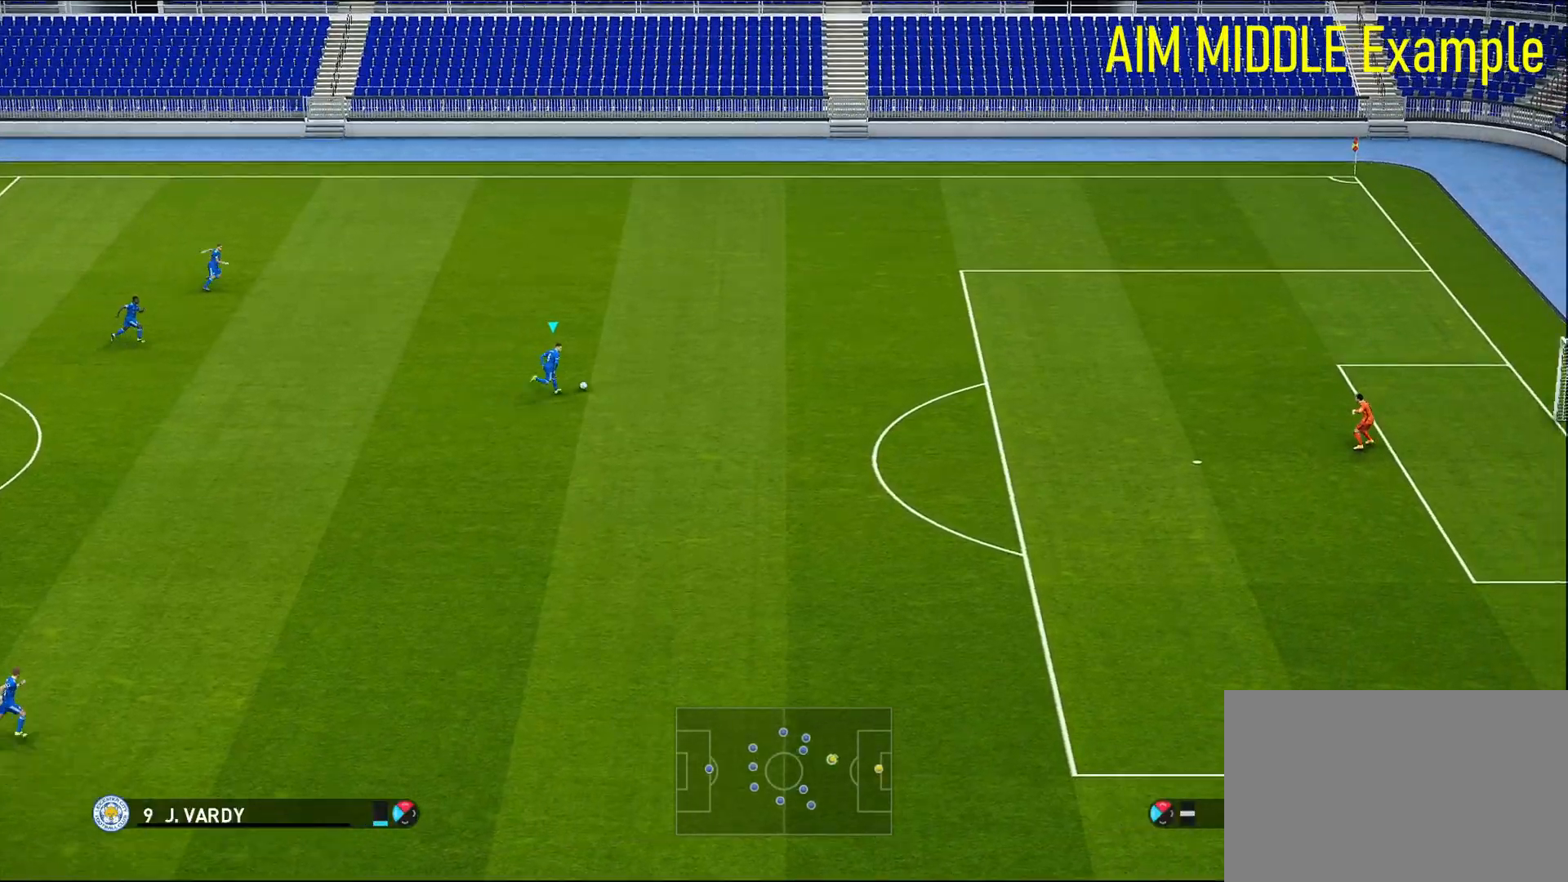
{"buttons": [], "left_stick": "up-right", "right_stick": "center", "events": []}
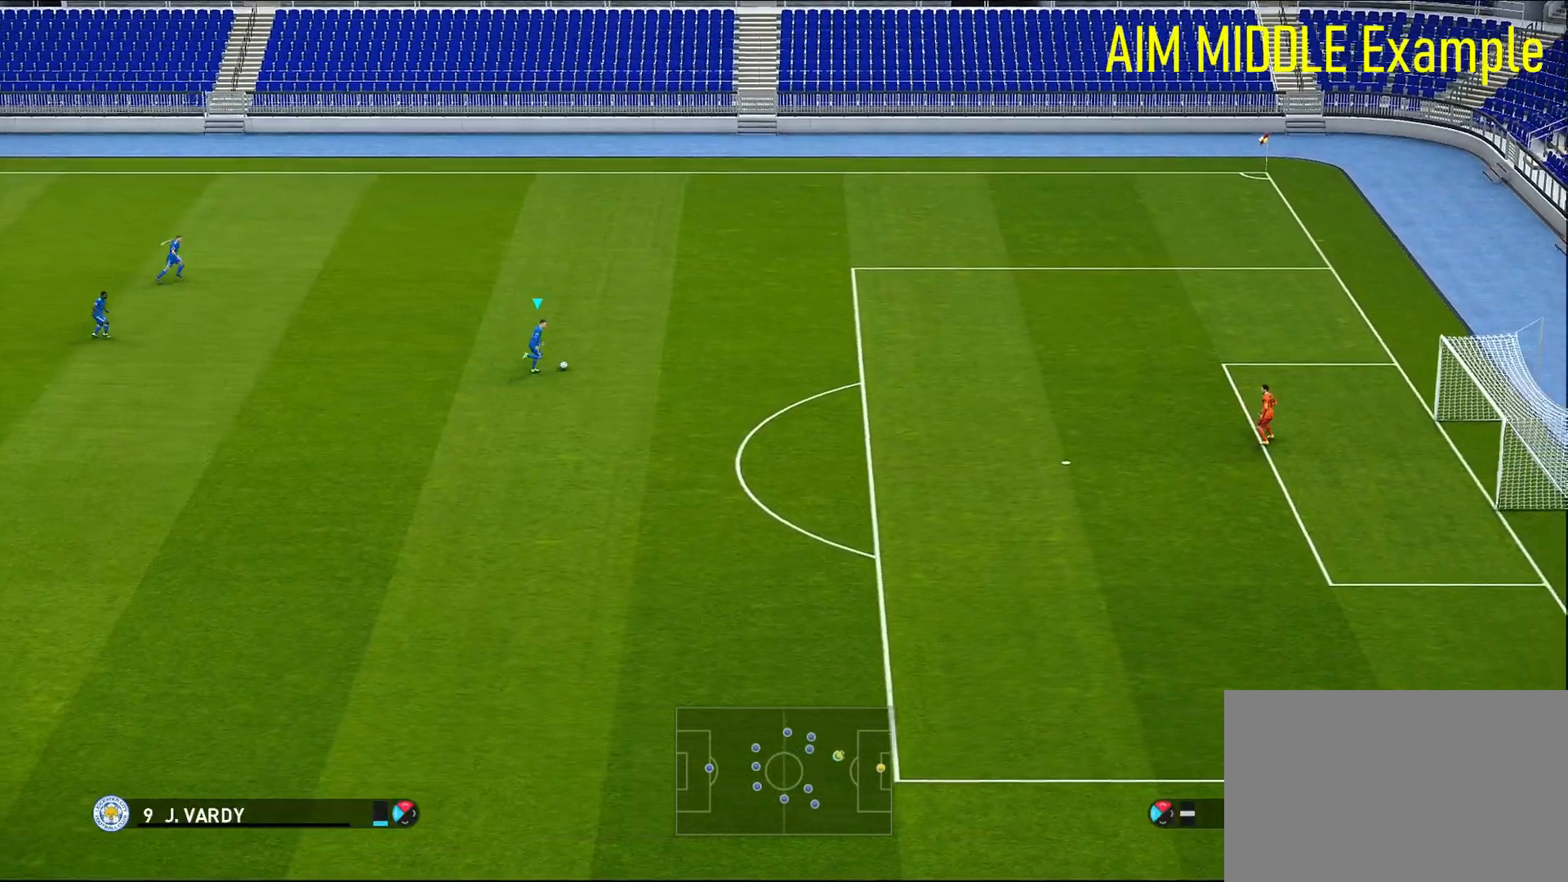
{"buttons": ["R2"], "left_stick": "right", "right_stick": "center", "events": [[183, "R2", "down"], [400, "left_stick", "right"]]}
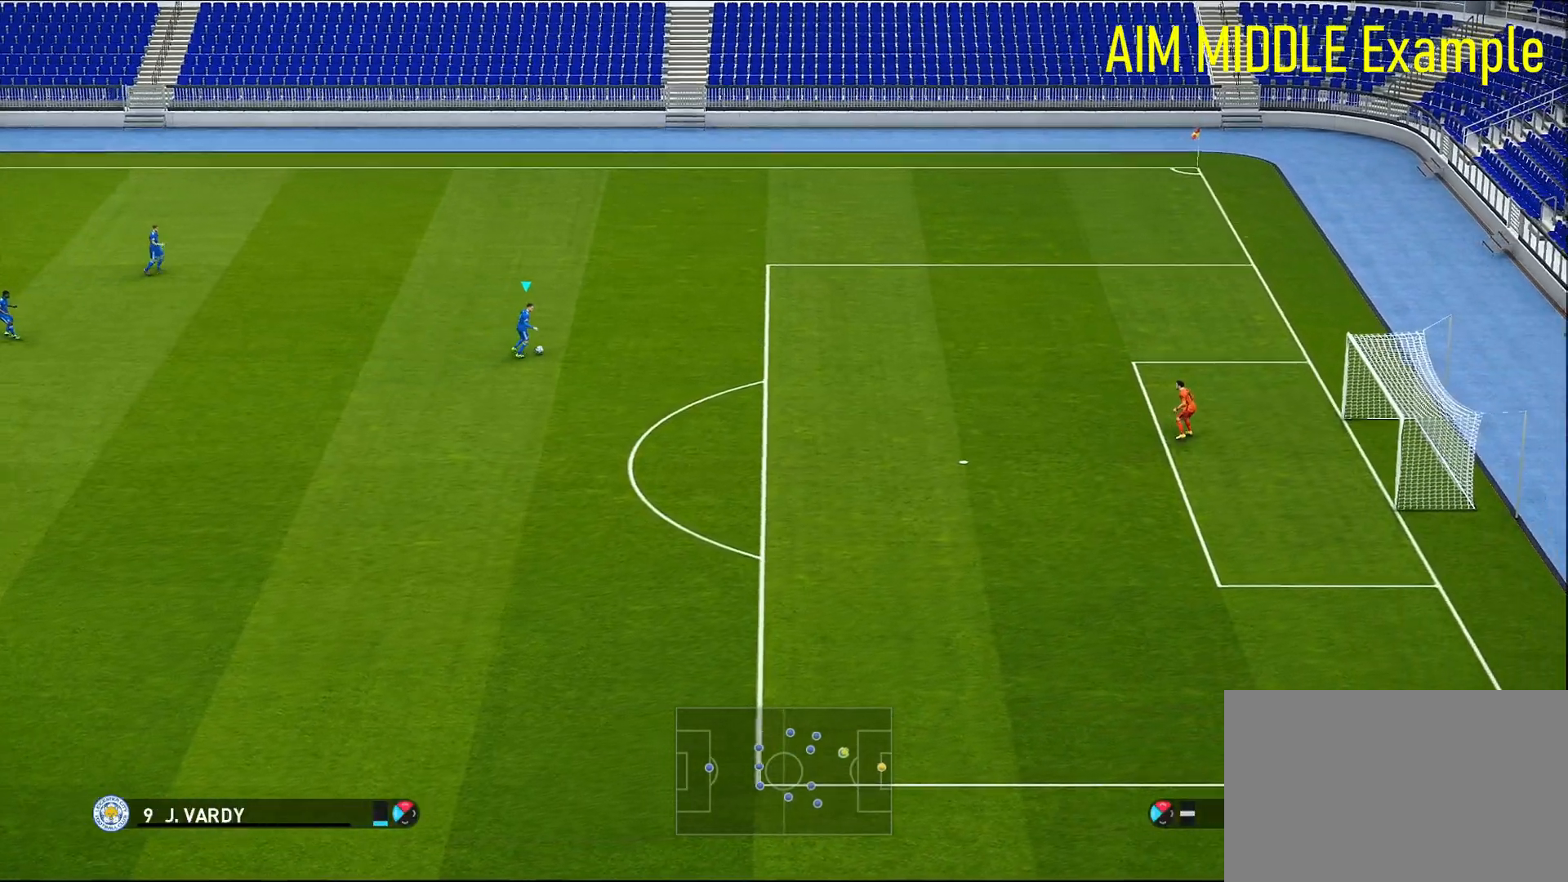
{"buttons": ["R2"], "left_stick": "right", "right_stick": "center", "events": []}
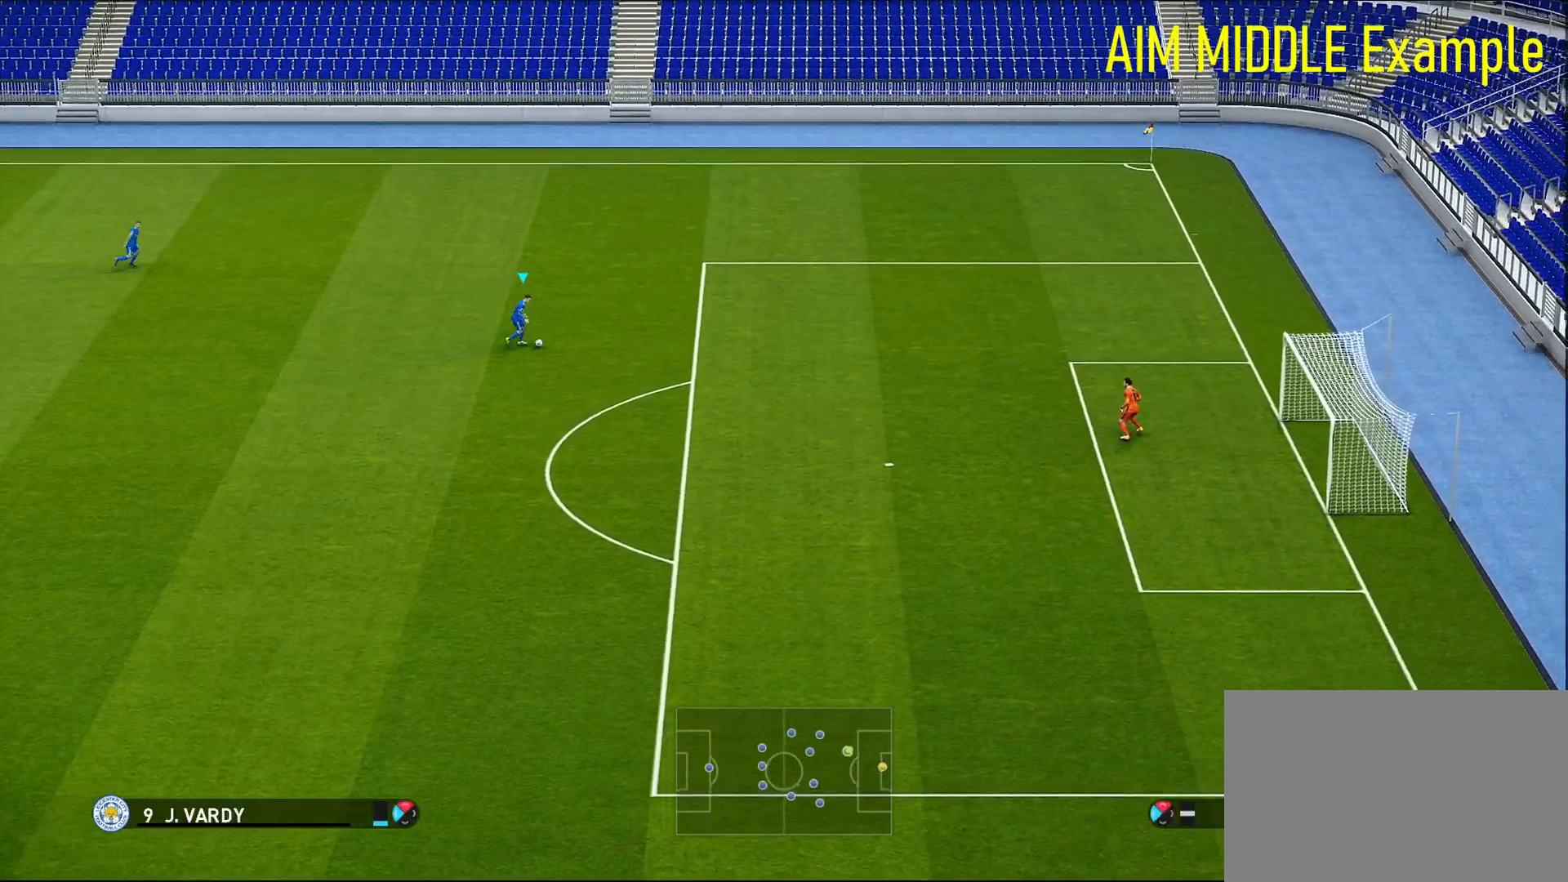
{"buttons": [], "left_stick": "down-right", "right_stick": "center", "events": [[150, "R2", "up"], [400, "left_stick", "down-right"]]}
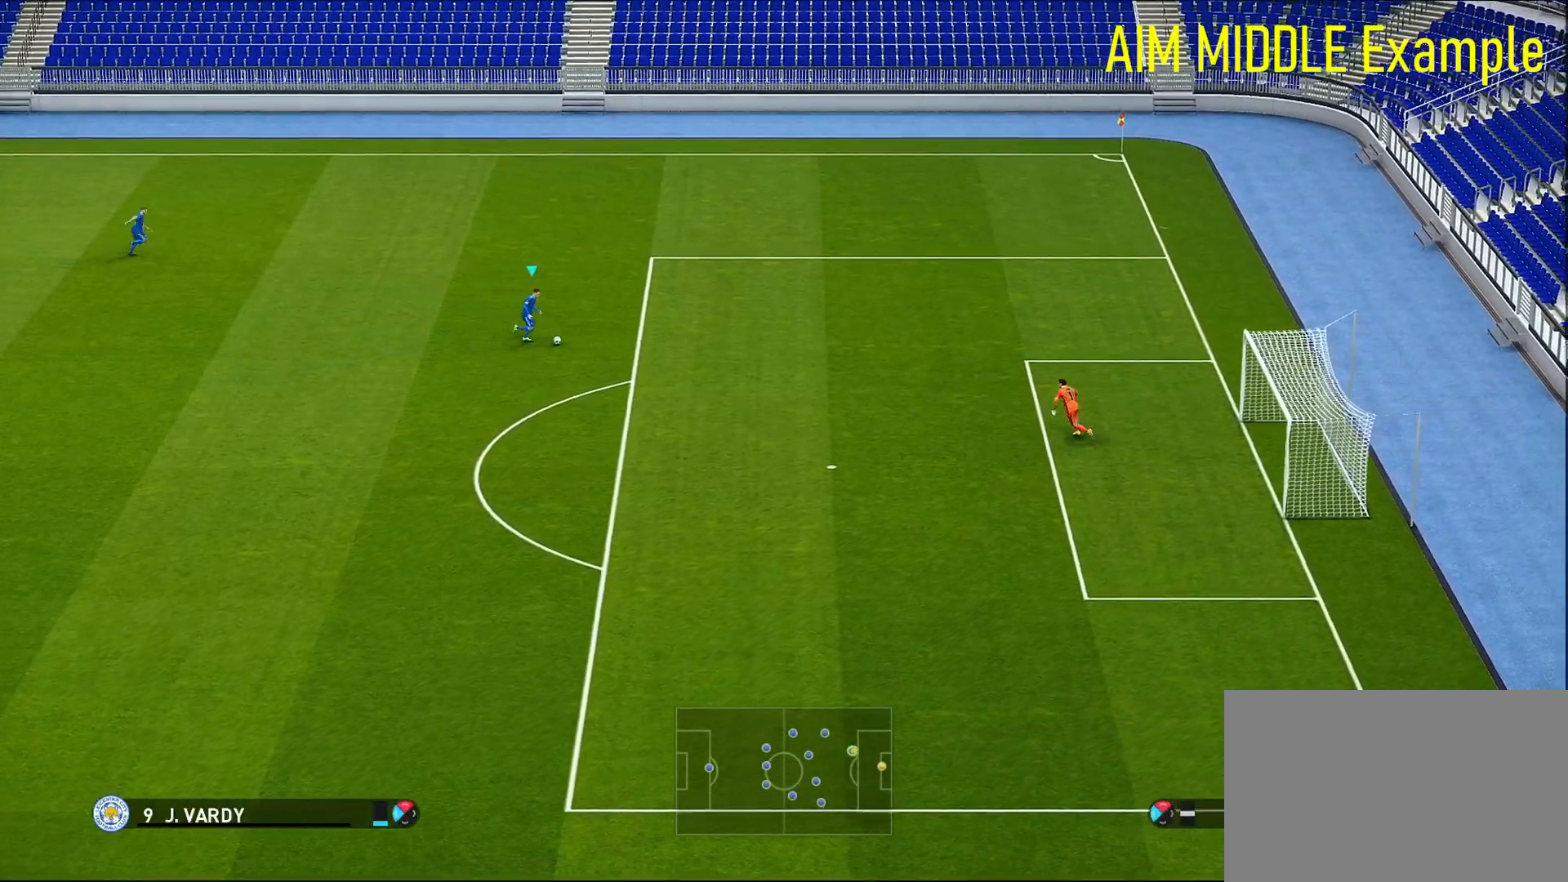
{"buttons": [], "left_stick": "down", "right_stick": "center", "events": [[450, "left_stick", "down"]]}
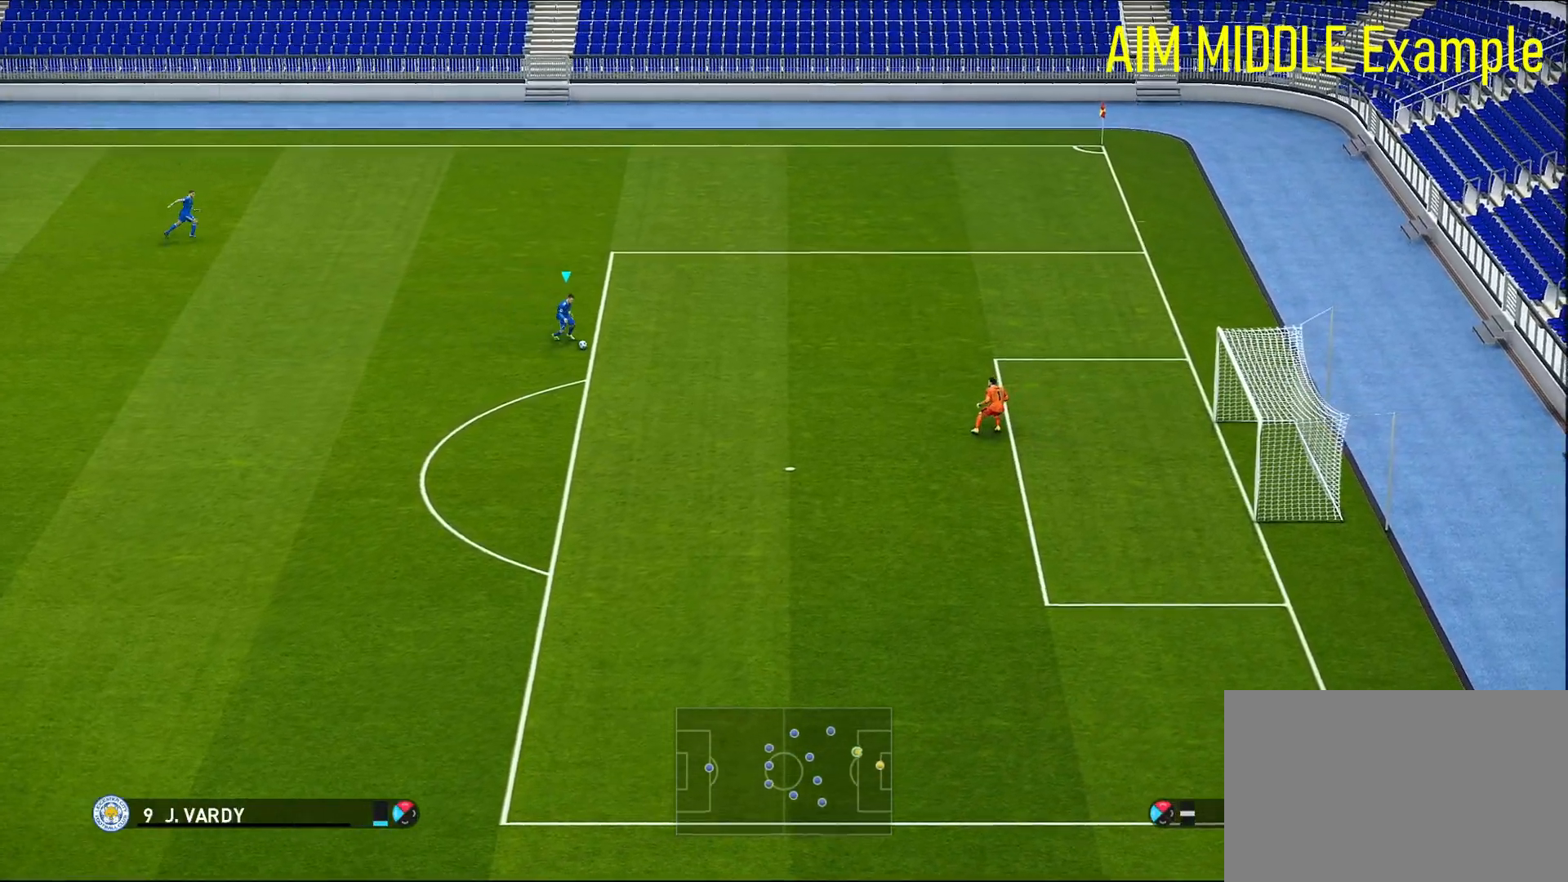
{"buttons": ["SQUARE"], "left_stick": "down", "right_stick": "center", "events": [[450, "SQUARE", "down"]]}
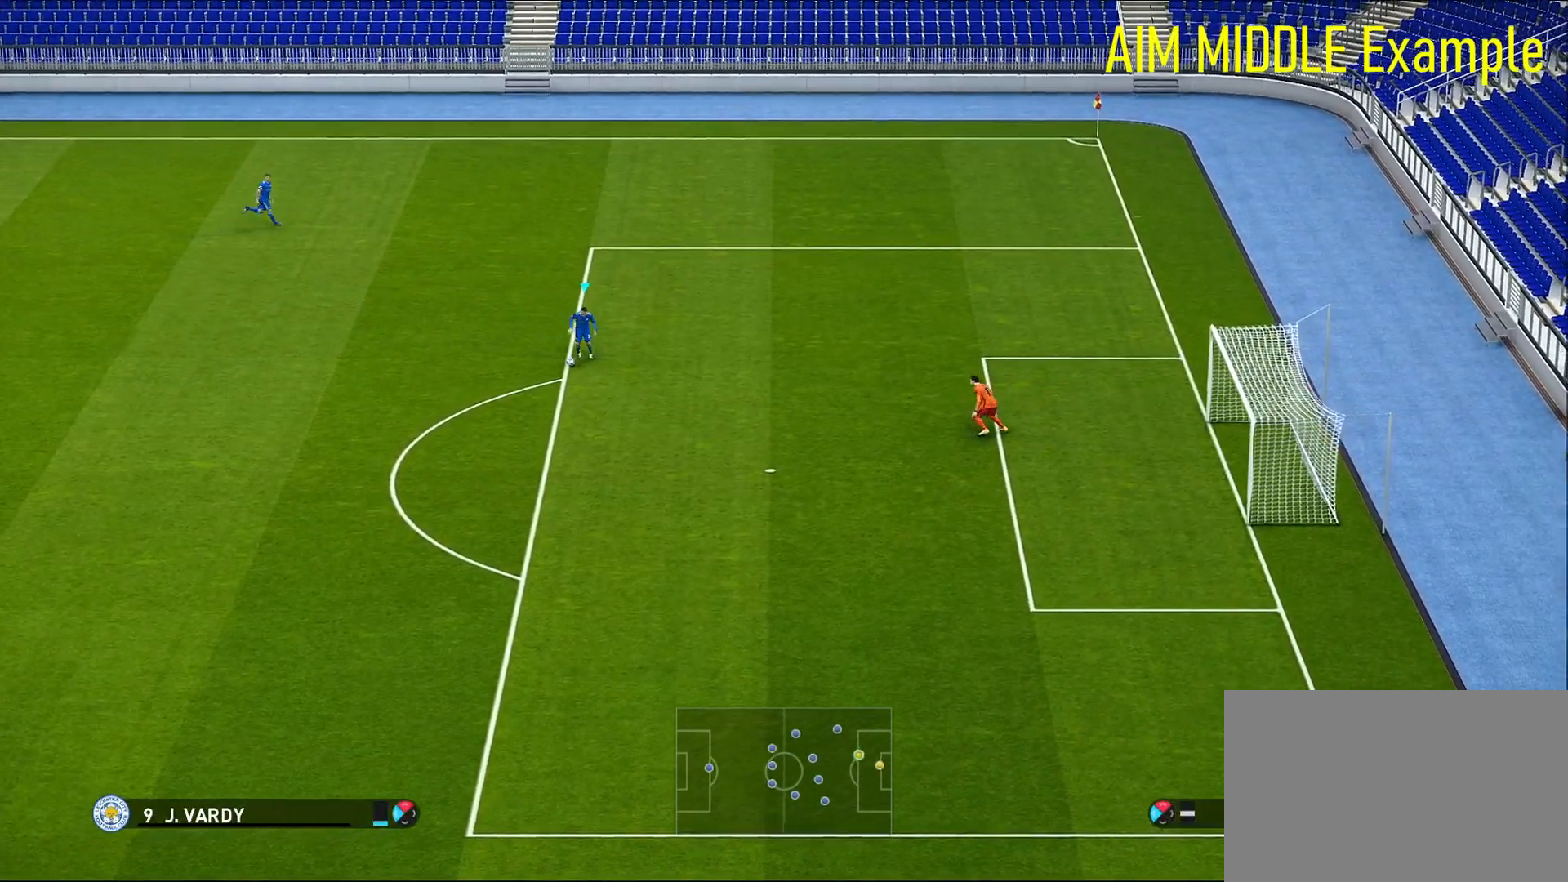
{"buttons": [], "left_stick": "down", "right_stick": "center", "events": [[133, "SQUARE", "up"]]}
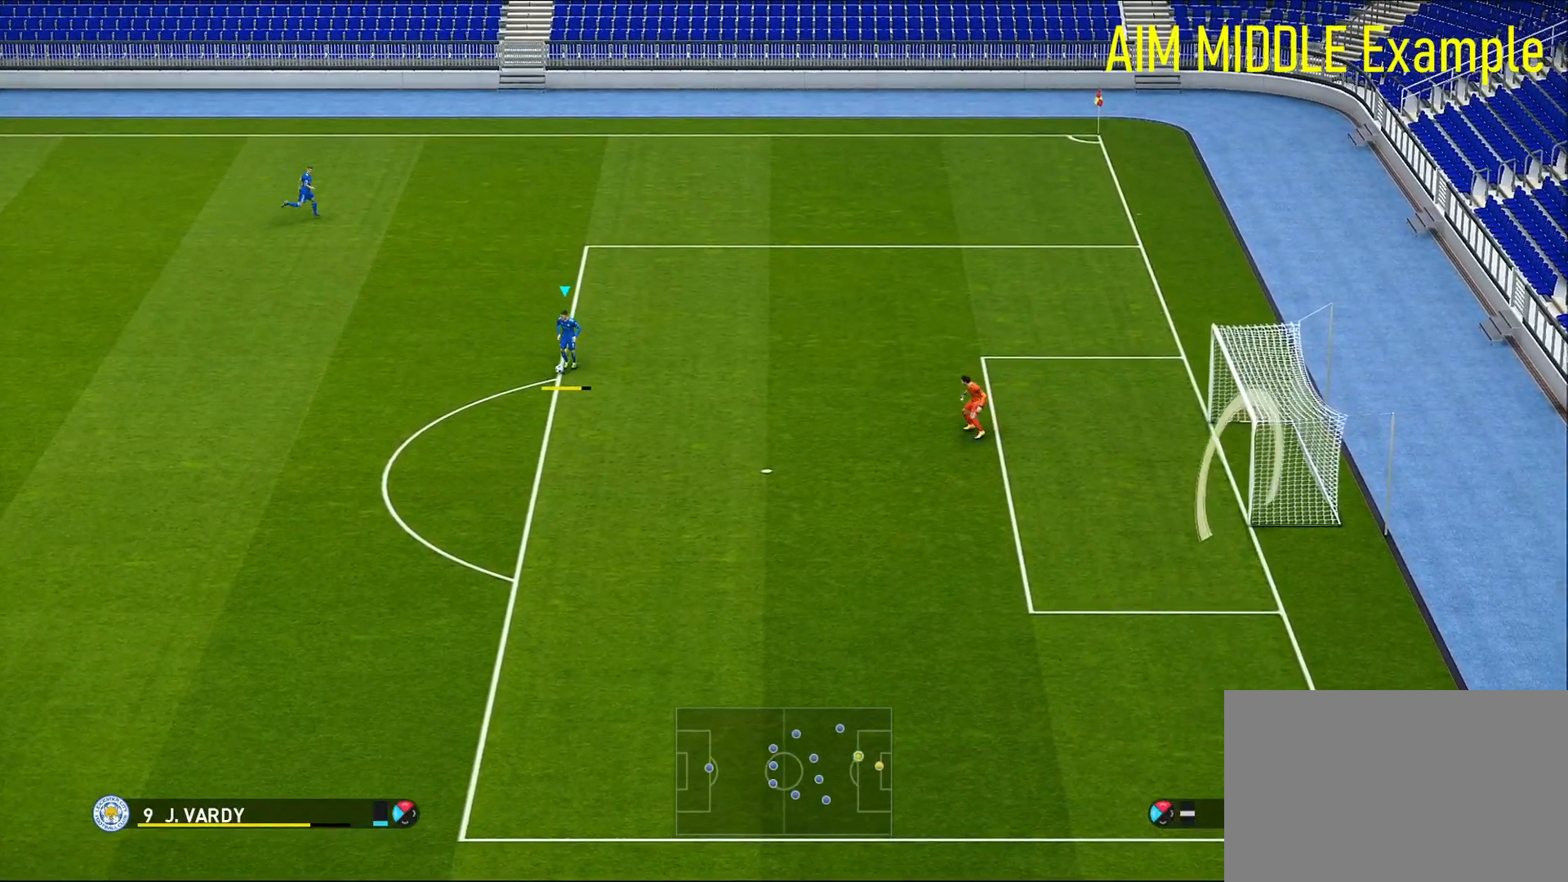
{"buttons": [], "left_stick": "down", "right_stick": "center", "events": []}